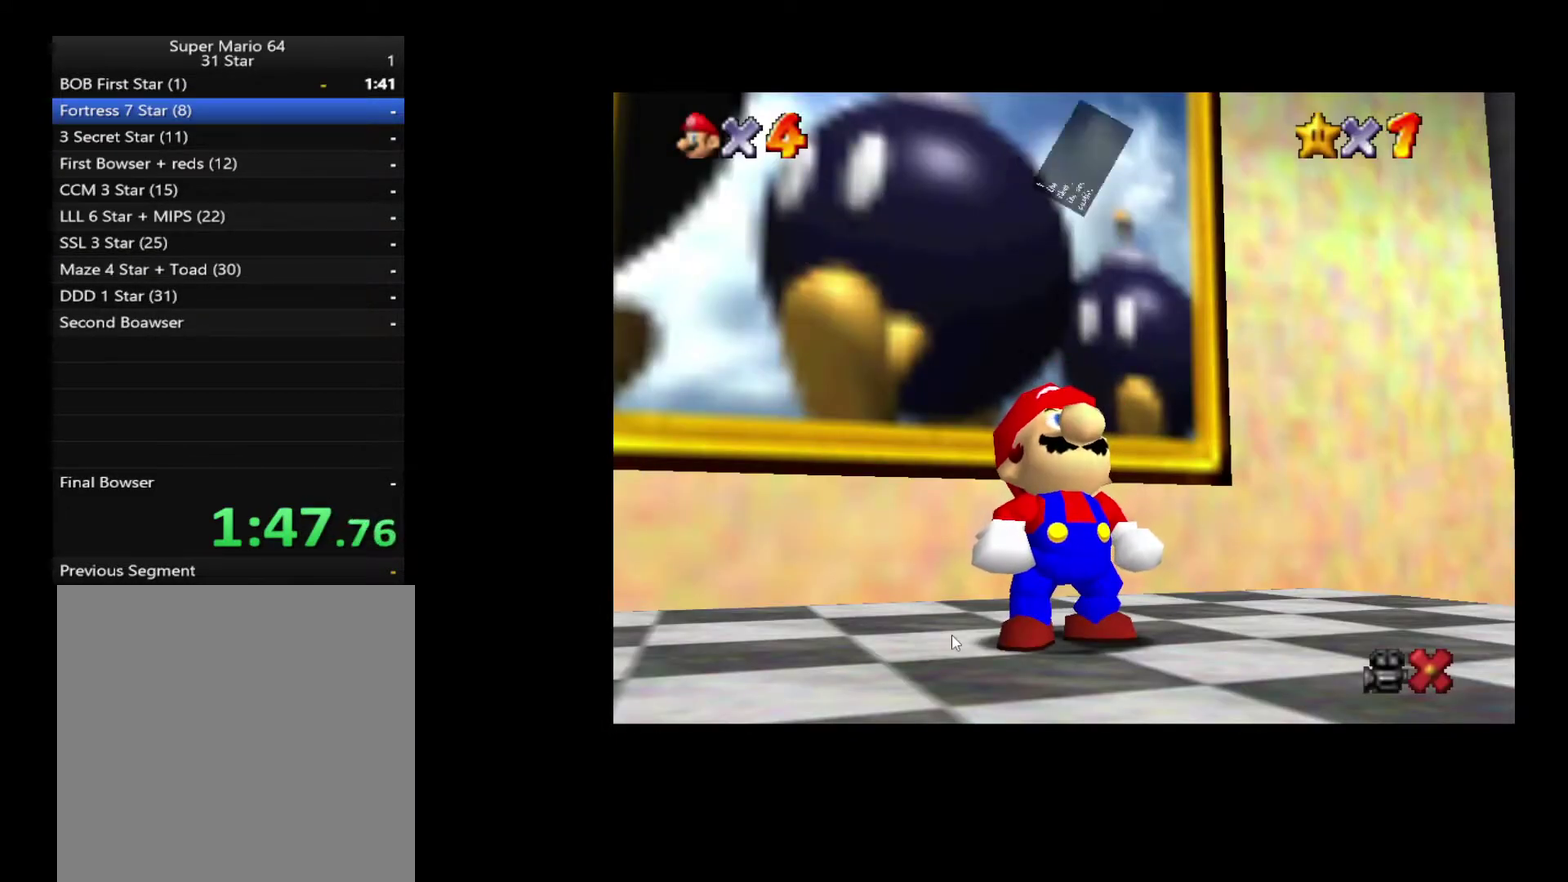
Gameplay with a controller (Xbox layout); each line is a JSON object with the inputs held at the frame after it. "events" lists button and stick changes between this image and that frame as [ms after this image, input, new state], when the widget could be followed in between. Not read: L3 R3.
{"buttons": ["A", "X"], "left_stick": "down-right", "right_stick": "center", "events": [[33, "A", "down"], [50, "X", "down"], [100, "X", "up"], [117, "A", "up"], [167, "A", "down"], [183, "X", "down"], [250, "X", "up"], [267, "A", "up"], [317, "A", "down"], [333, "X", "down"], [400, "A", "up"], [400, "X", "up"], [467, "A", "down"], [483, "X", "down"]]}
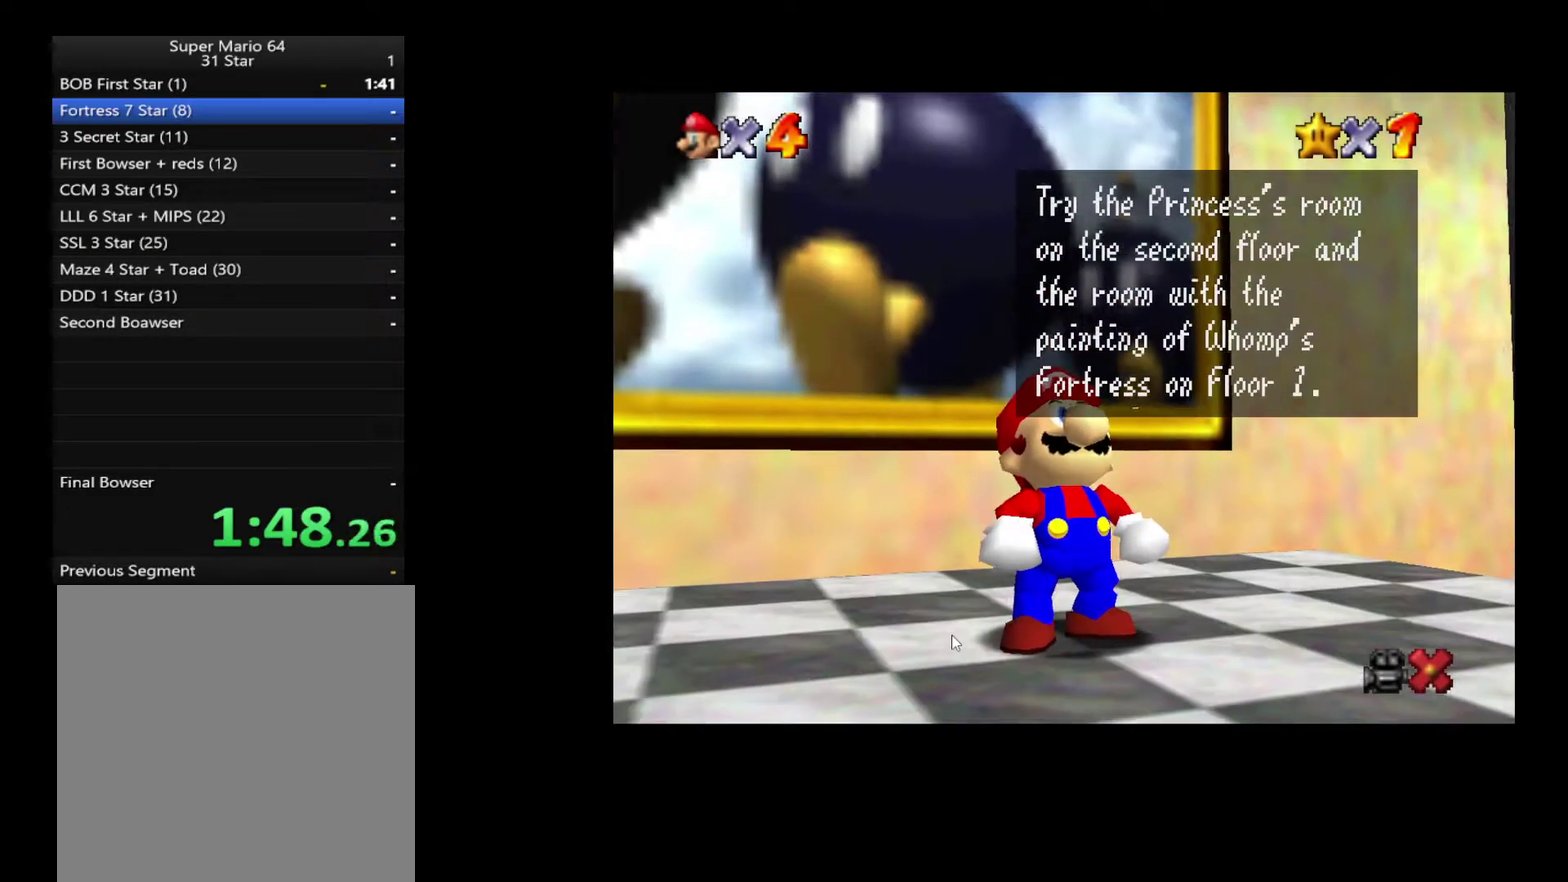
{"buttons": [], "left_stick": "down-right", "right_stick": "center", "events": [[33, "X", "up"], [50, "A", "up"], [100, "A", "down"], [117, "X", "down"], [183, "X", "up"], [200, "A", "up"], [250, "A", "down"], [267, "X", "down"], [333, "X", "up"], [350, "A", "up"], [400, "A", "down"], [417, "X", "down"], [483, "A", "up"], [483, "X", "up"]]}
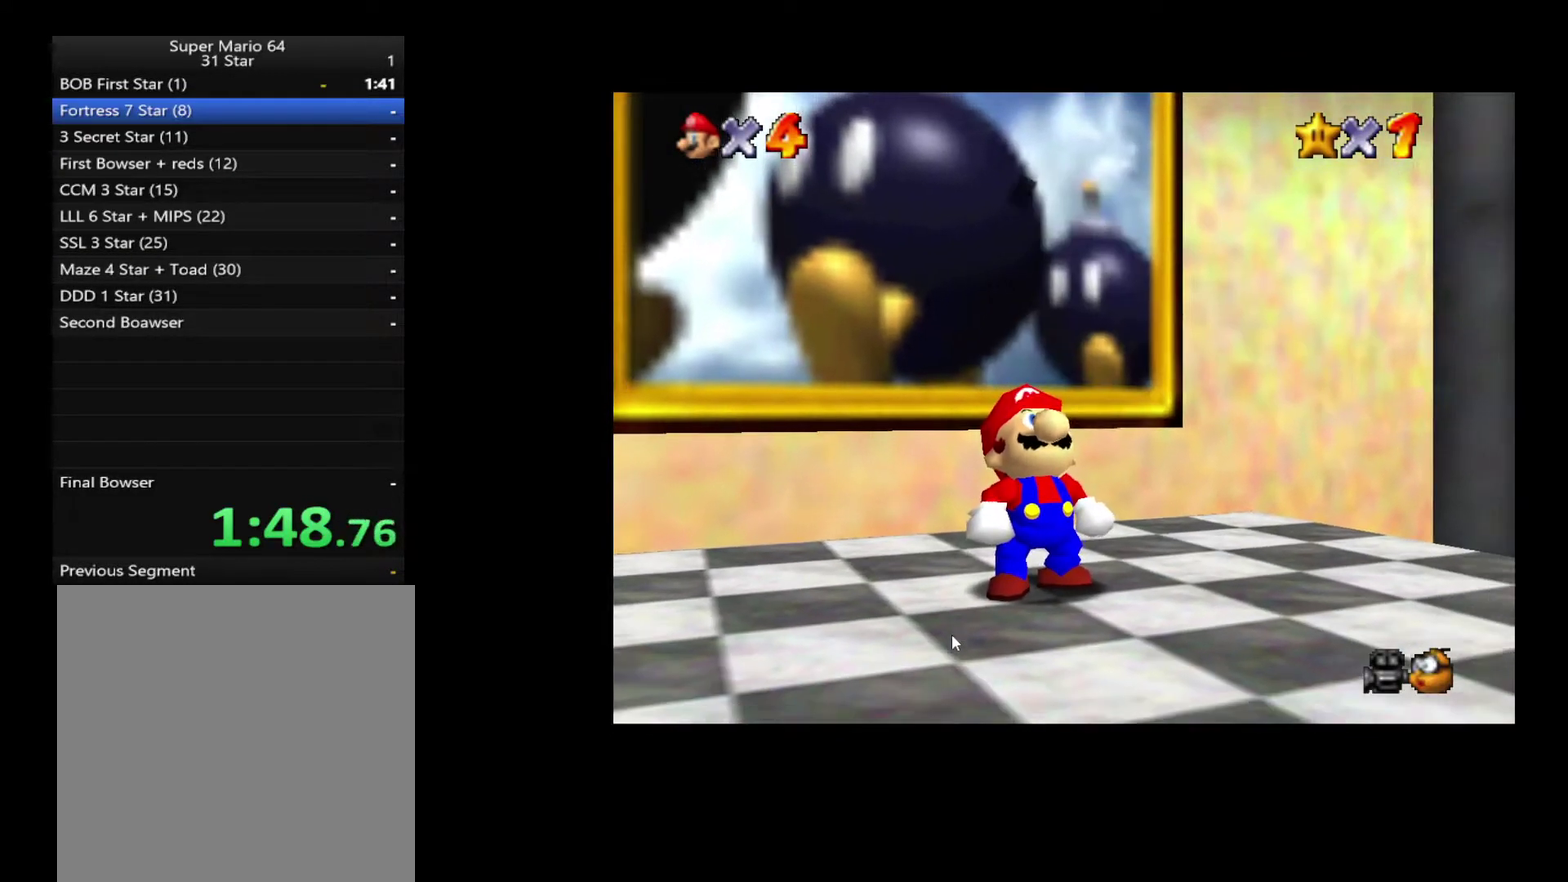
{"buttons": [], "left_stick": "down-right", "right_stick": "center", "events": []}
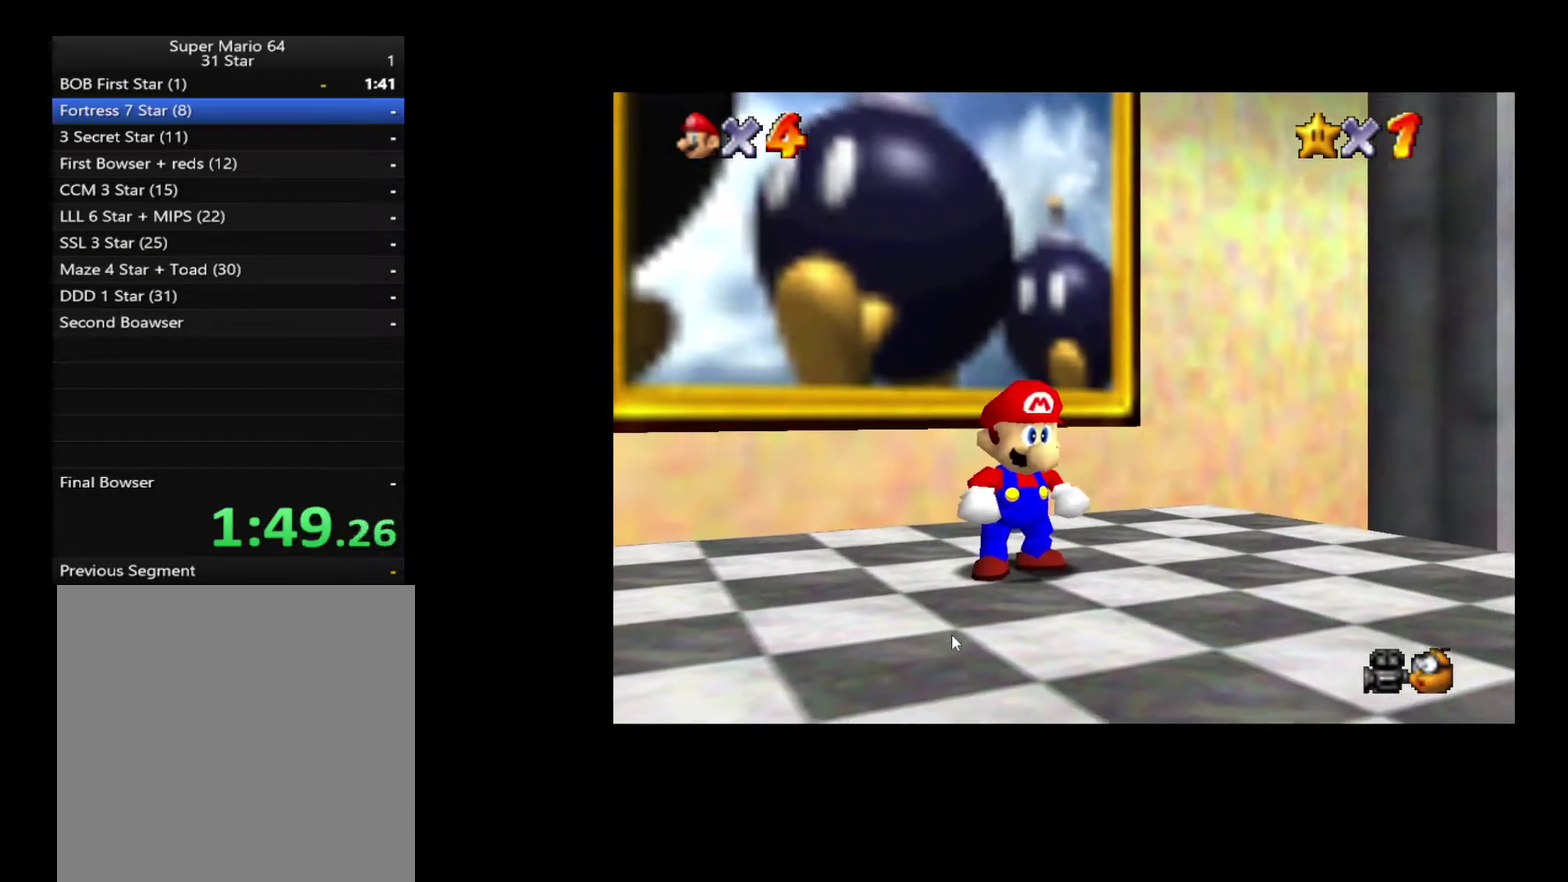
{"buttons": ["A", "L2"], "left_stick": "down-right", "right_stick": "center", "events": [[450, "L2", "down"], [500, "A", "down"]]}
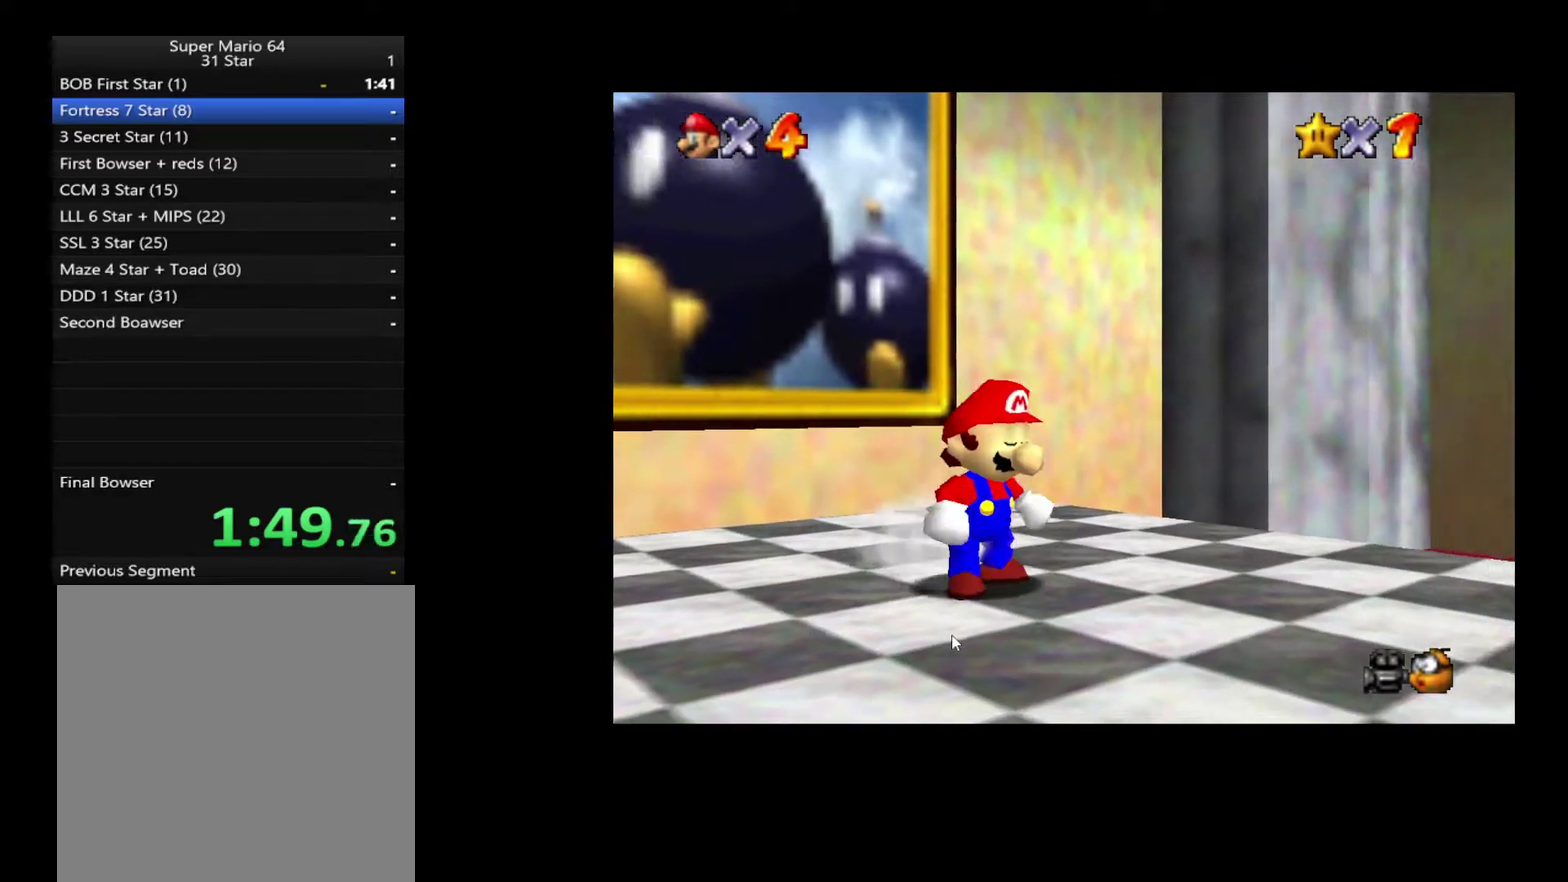
{"buttons": [], "left_stick": "right", "right_stick": "center", "events": [[83, "left_stick", "right"], [217, "A", "up"], [383, "L2", "up"]]}
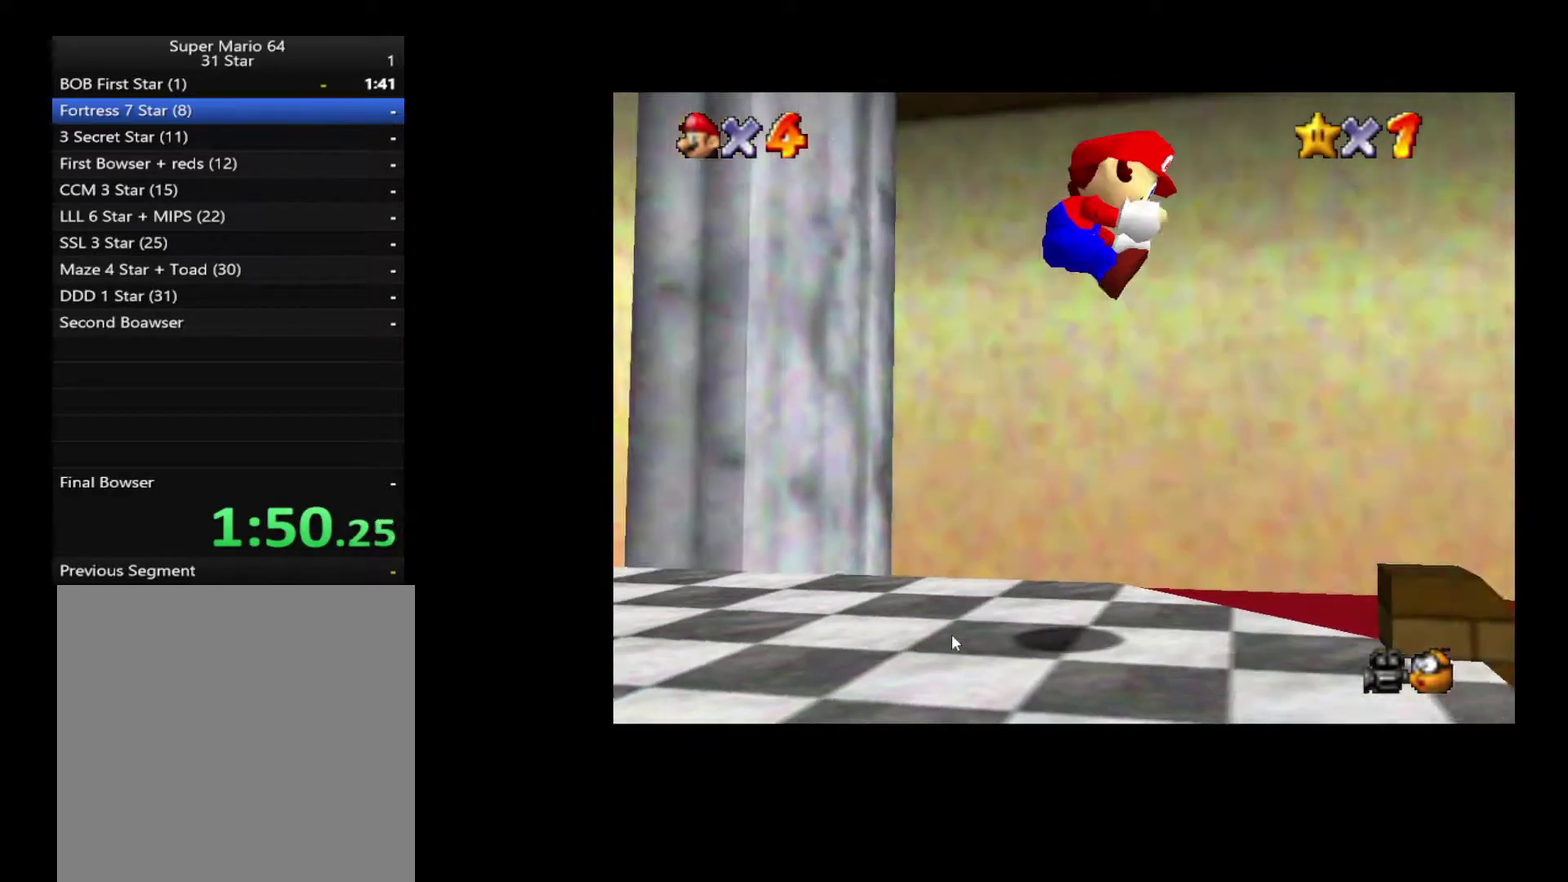
{"buttons": [], "left_stick": "right", "right_stick": "center", "events": []}
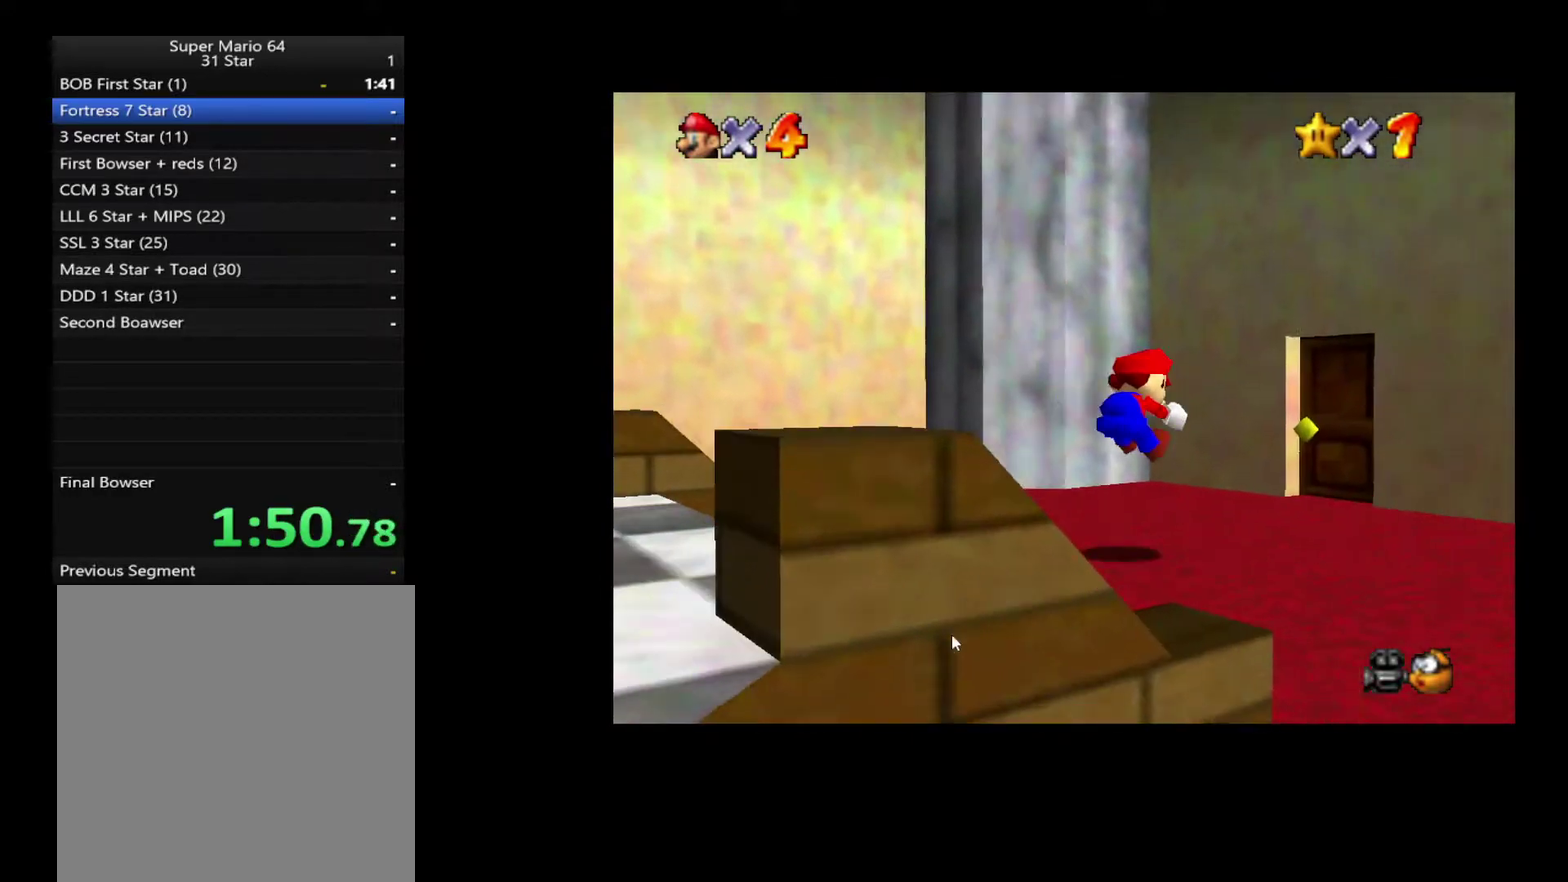
{"buttons": [], "left_stick": "up", "right_stick": "center", "events": [[17, "left_stick", "up-right"], [200, "left_stick", "up"]]}
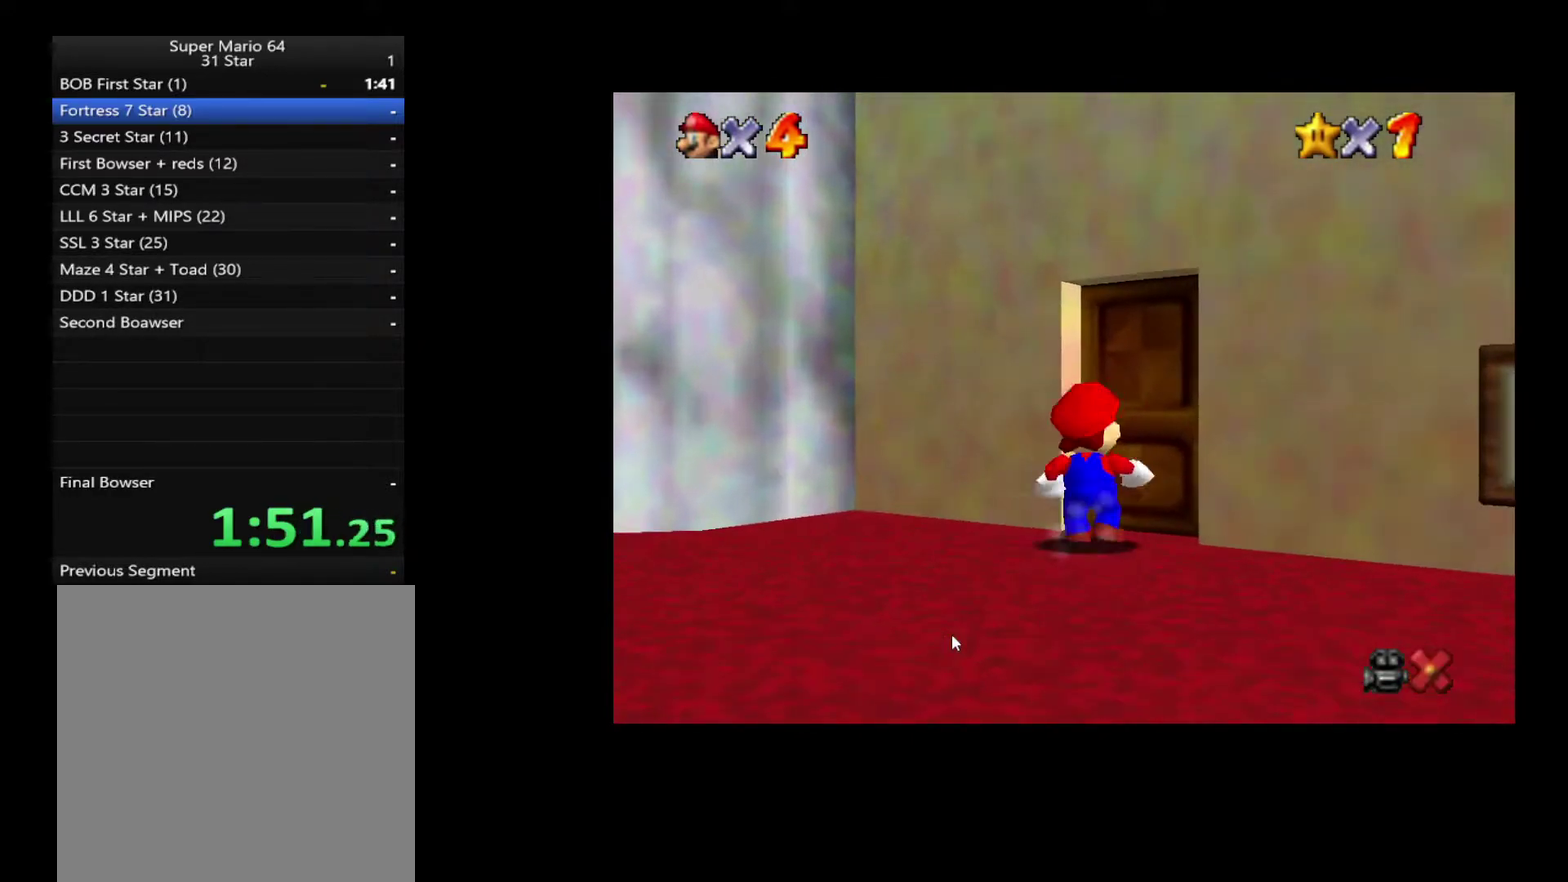
{"buttons": [], "left_stick": "center", "right_stick": "center", "events": [[83, "left_stick", "up-right"], [300, "left_stick", "center"]]}
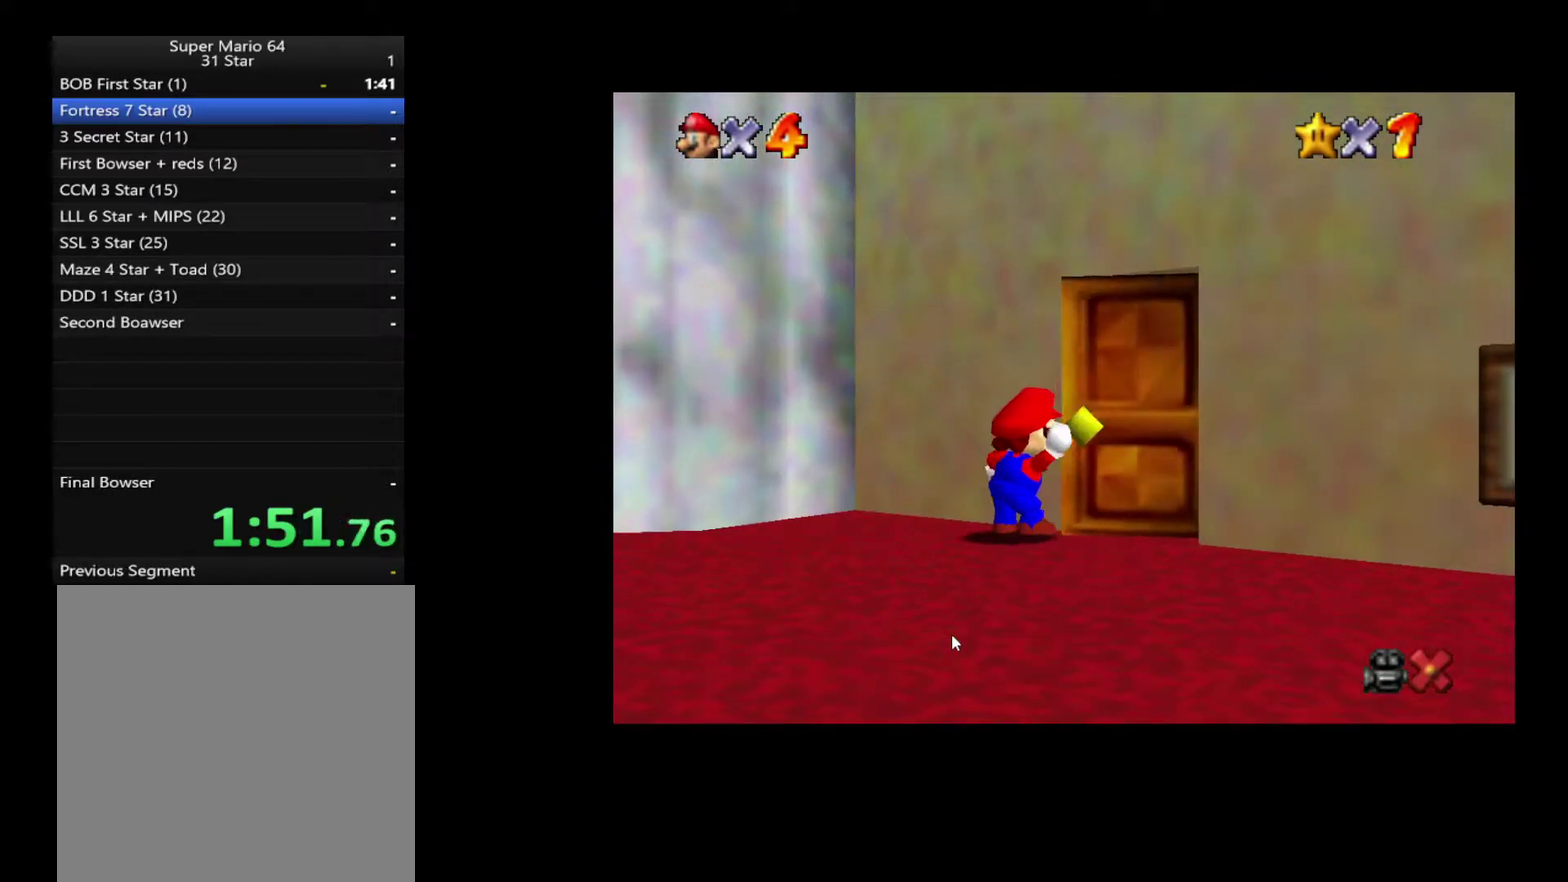
{"buttons": [], "left_stick": "down-right", "right_stick": "center", "events": [[200, "left_stick", "down-right"]]}
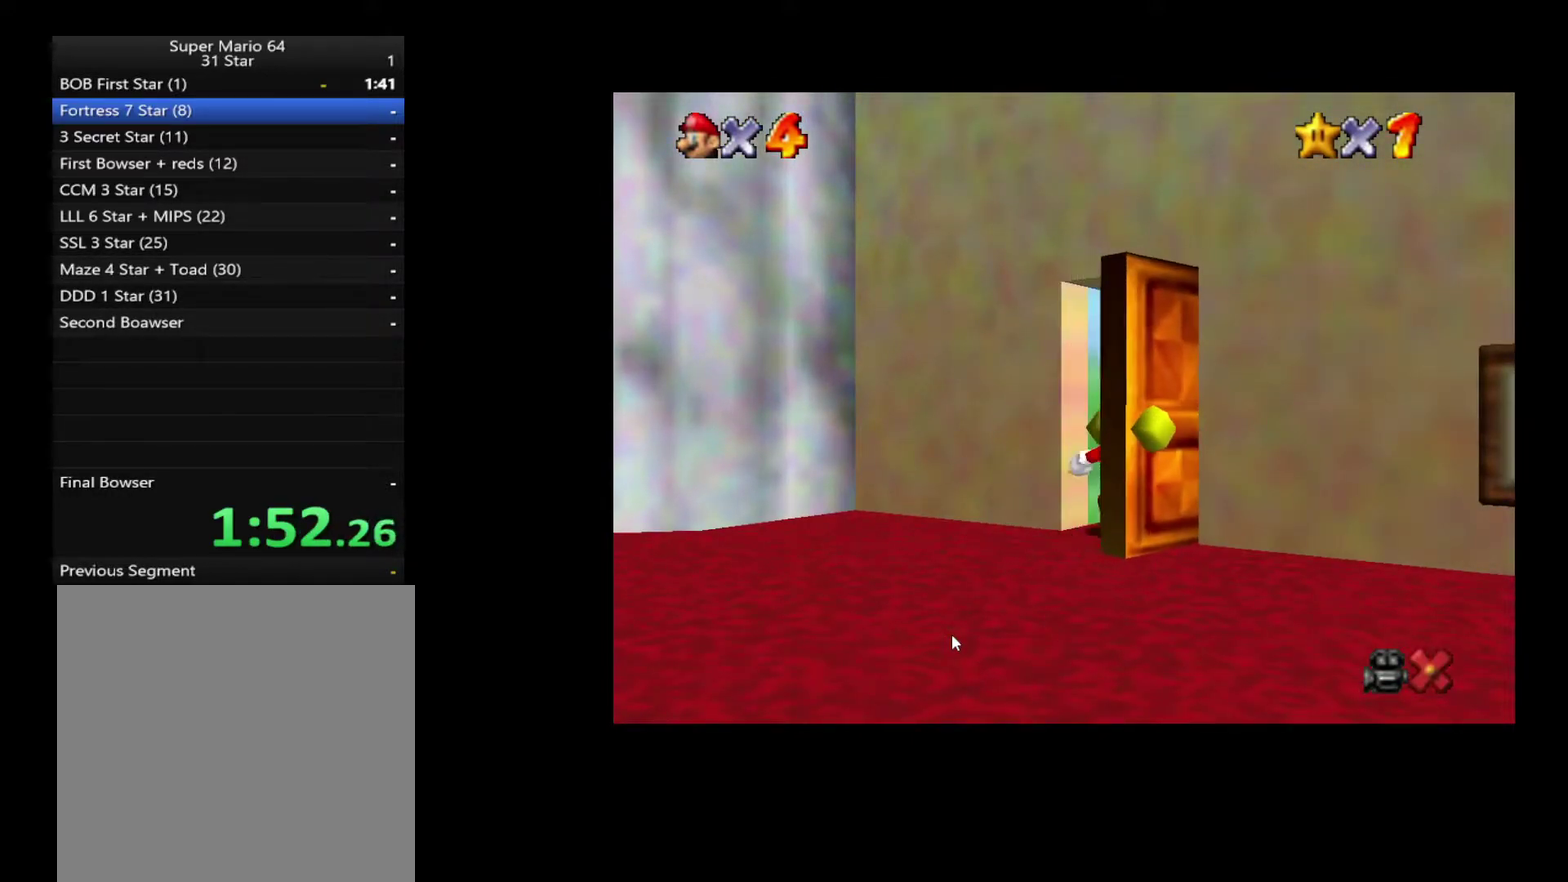
{"buttons": [], "left_stick": "down-right", "right_stick": "center", "events": []}
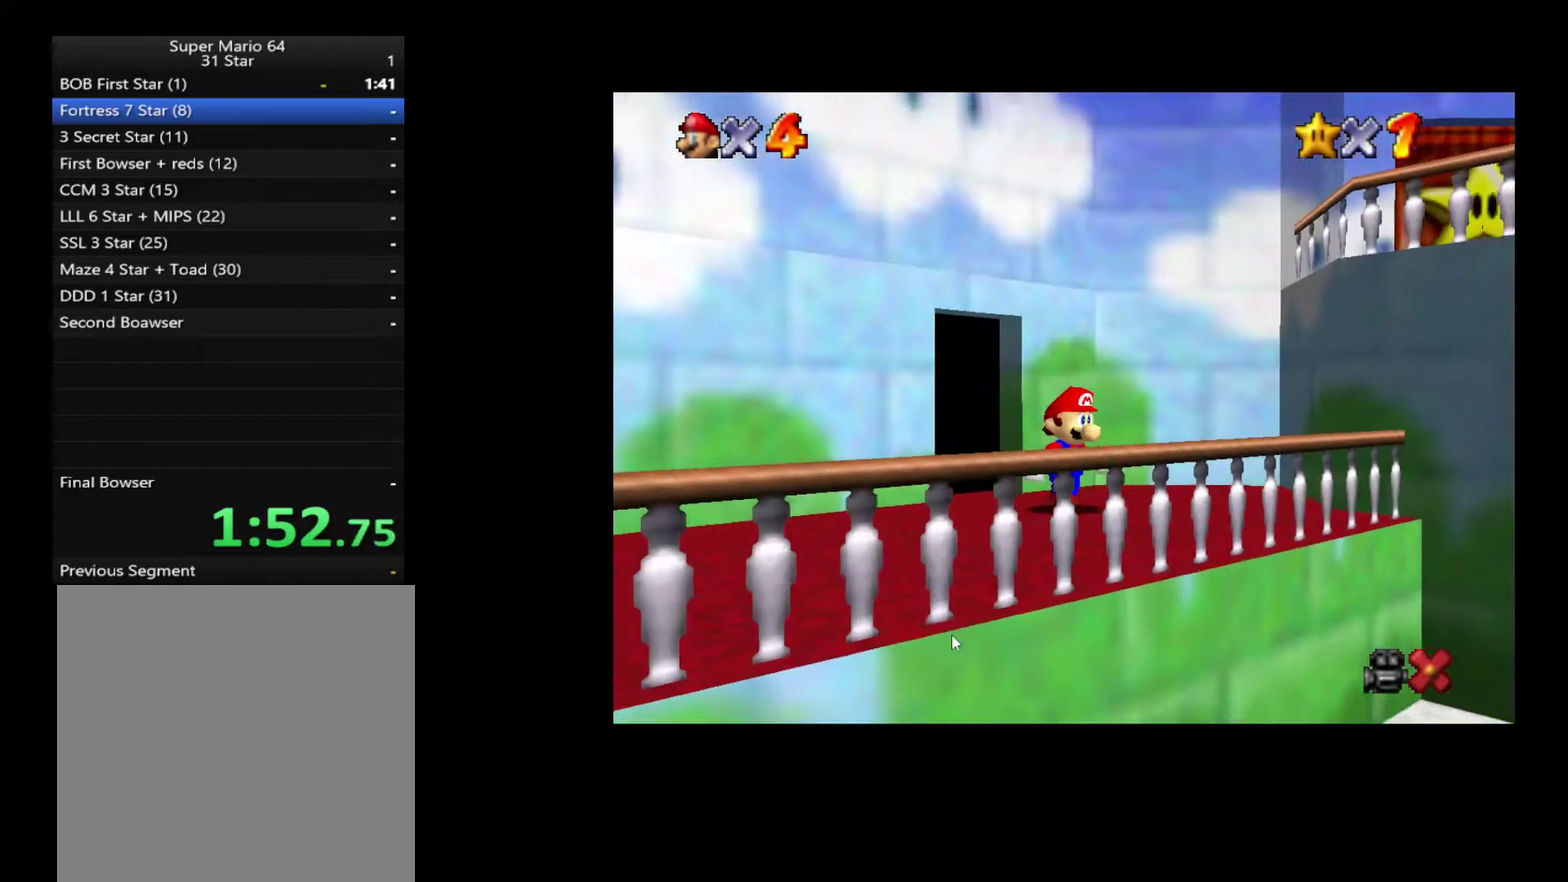
{"buttons": [], "left_stick": "down", "right_stick": "center", "events": [[400, "left_stick", "down"]]}
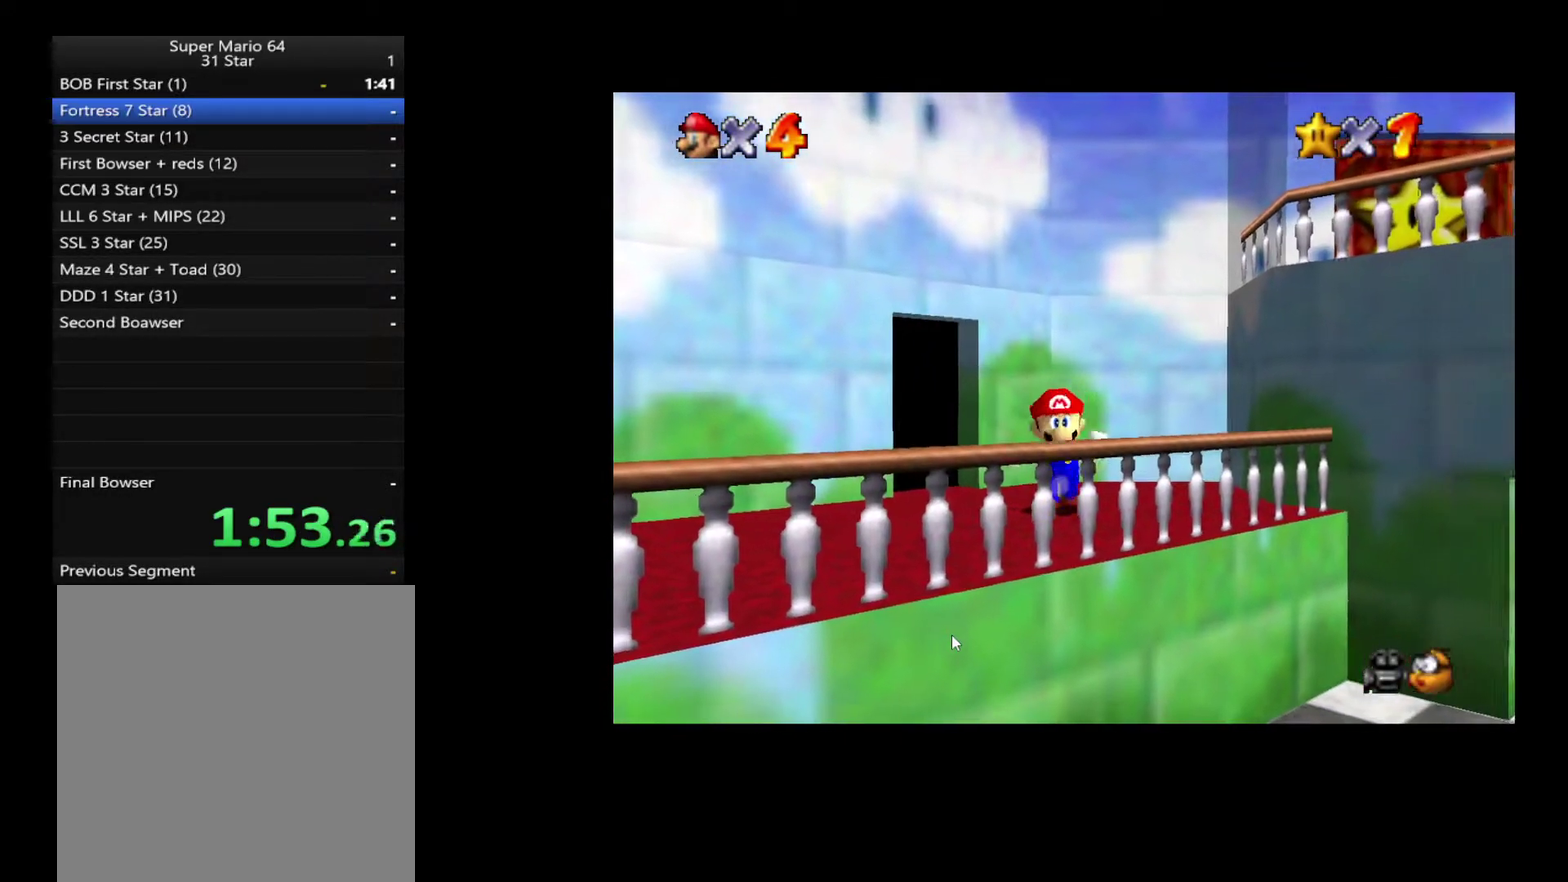
{"buttons": [], "left_stick": "down-right", "right_stick": "center", "events": [[200, "A", "down"], [383, "A", "up"], [400, "left_stick", "down-right"]]}
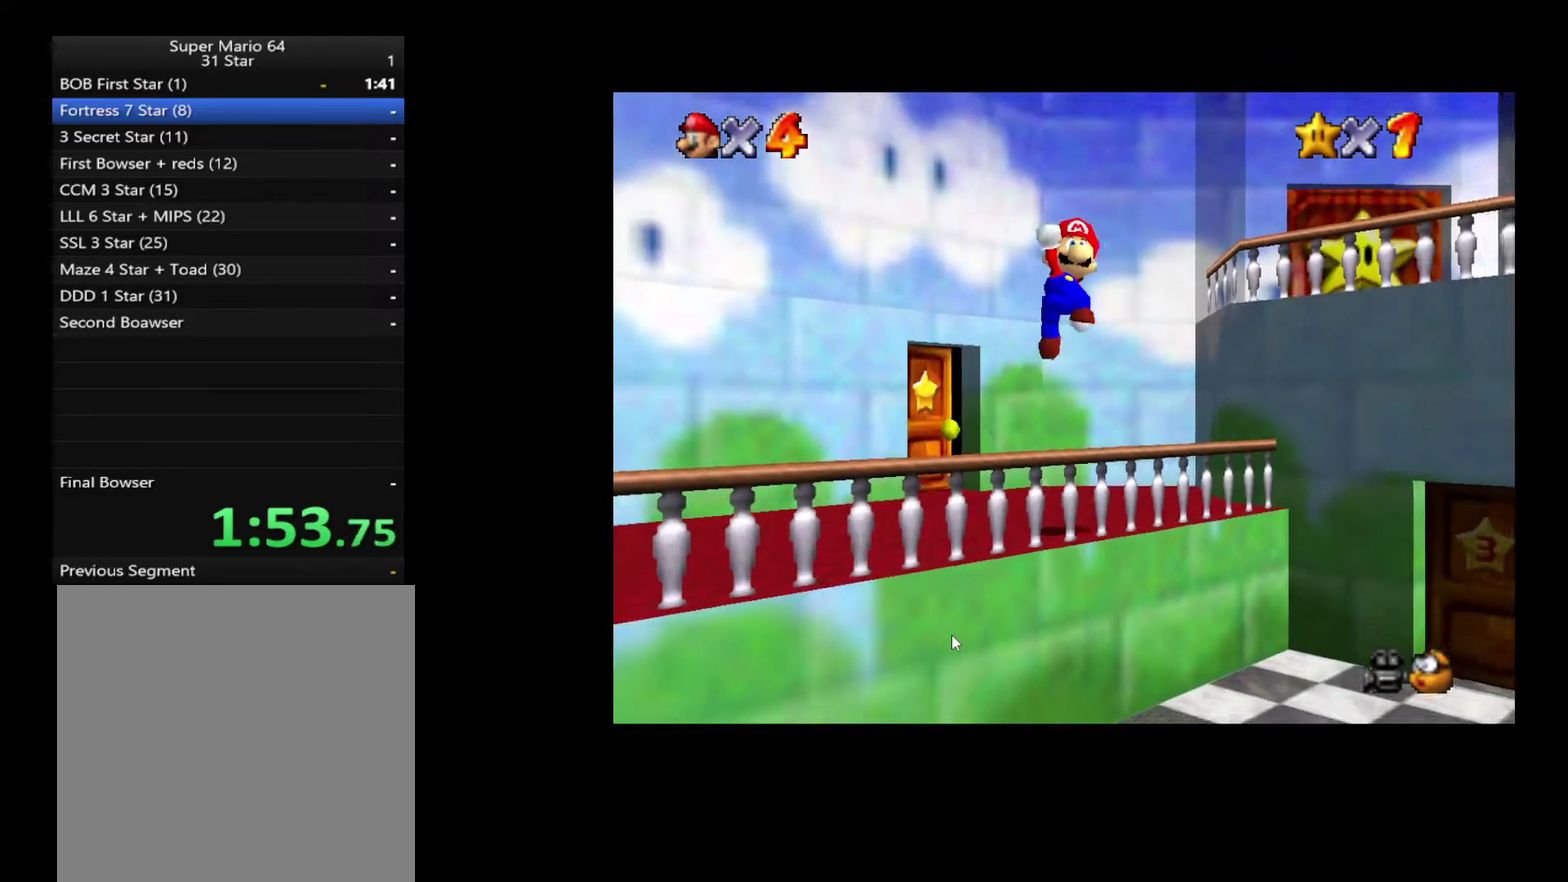
{"buttons": ["X"], "left_stick": "down-right", "right_stick": "center", "events": [[167, "left_stick", "up-left"], [300, "X", "down"], [367, "left_stick", "down-right"], [400, "X", "up"], [467, "X", "down"]]}
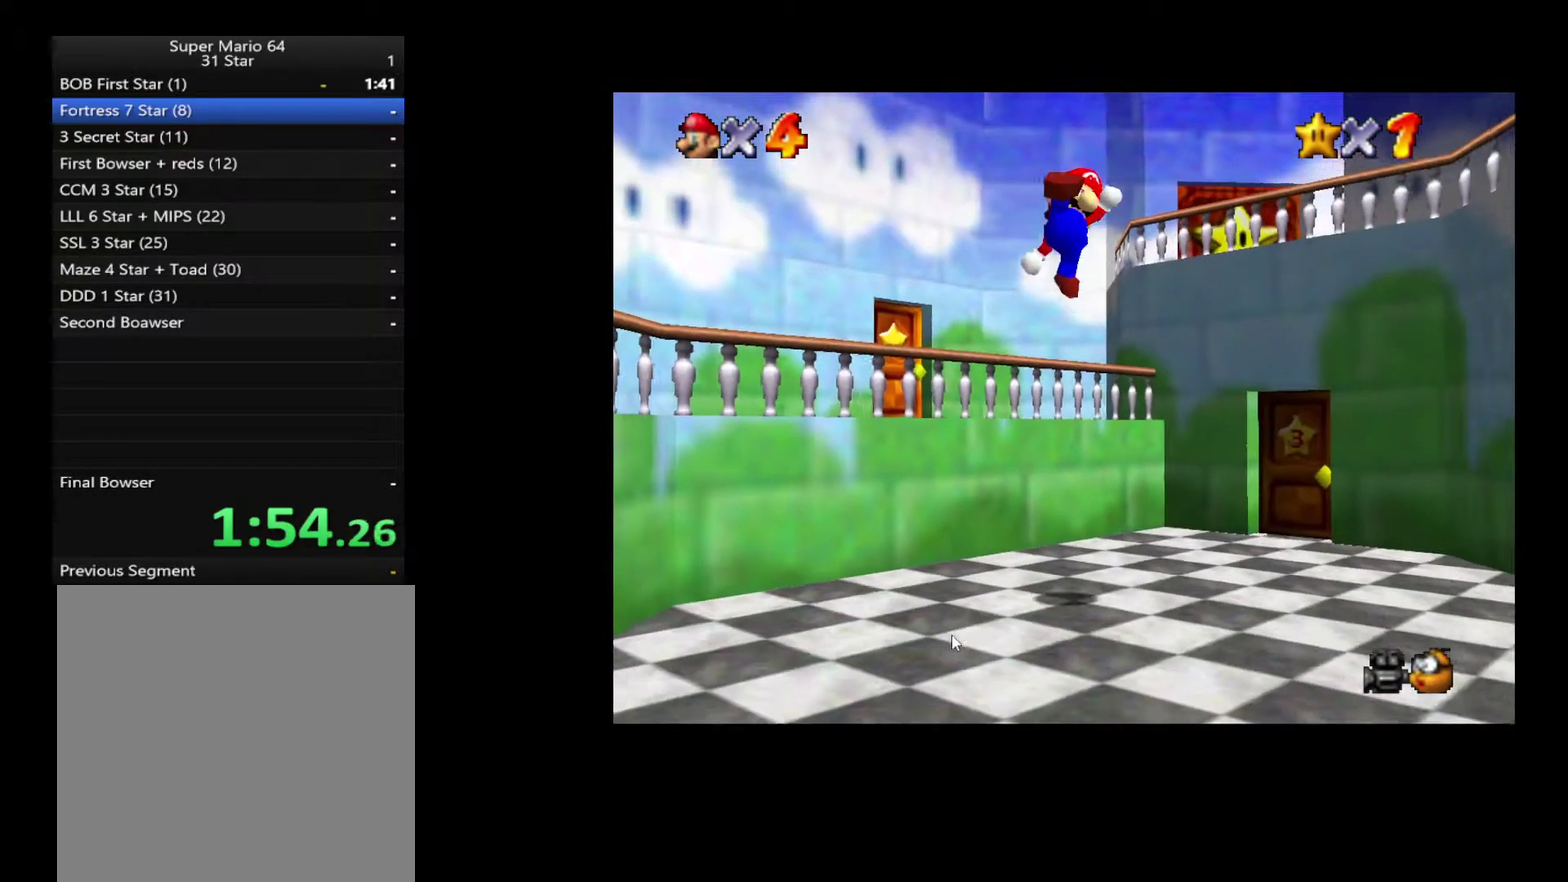
{"buttons": ["X"], "left_stick": "down-right", "right_stick": "center", "events": [[50, "X", "up"], [100, "left_stick", "down"], [417, "left_stick", "down-right"], [500, "X", "down"]]}
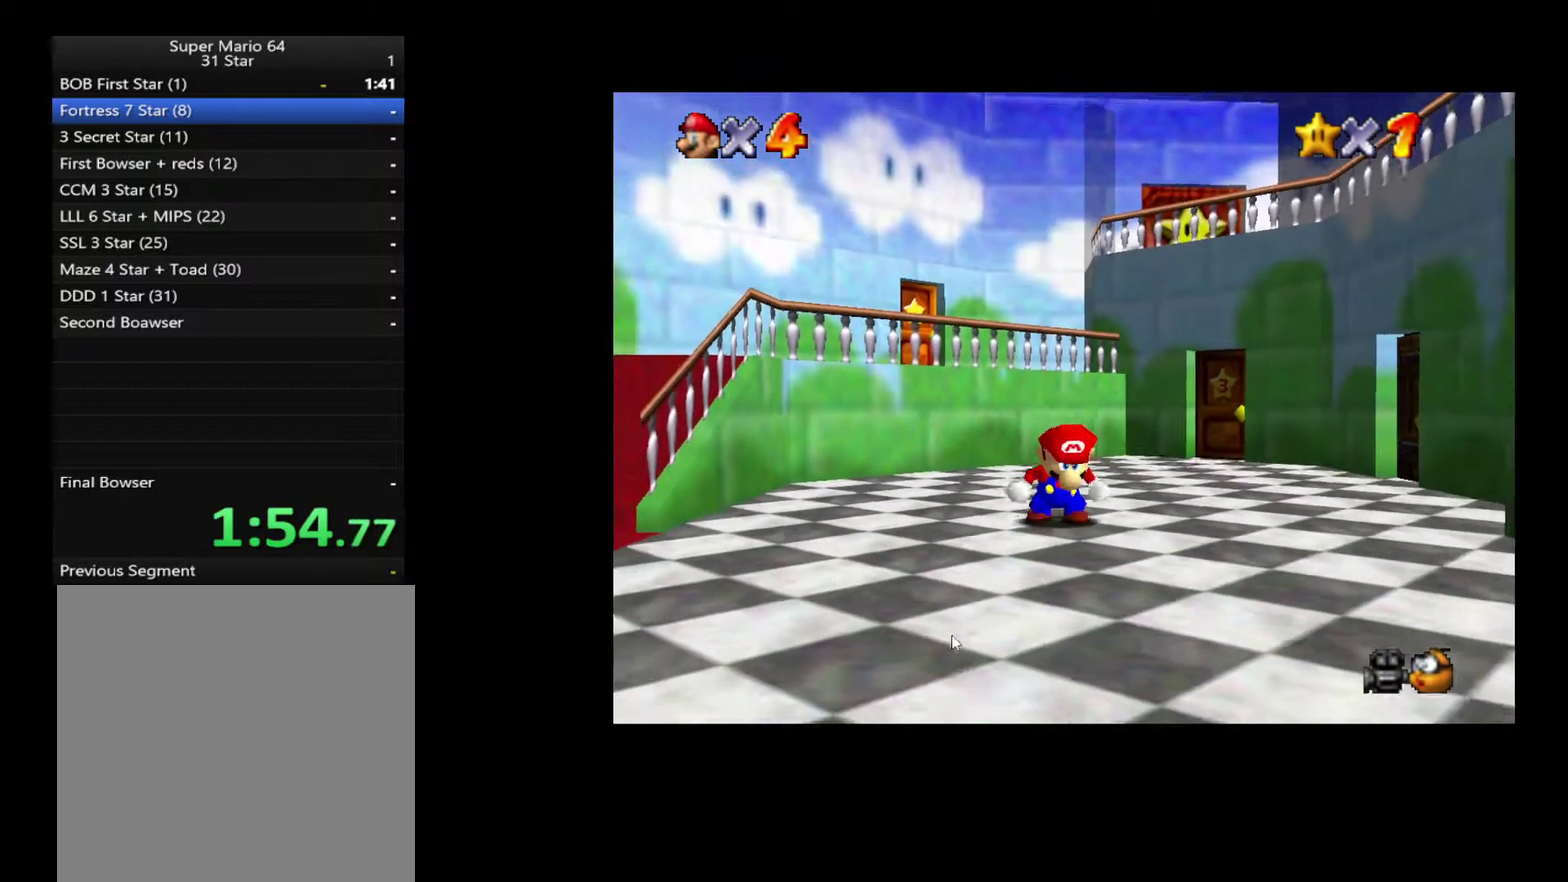
{"buttons": [], "left_stick": "right", "right_stick": "center", "events": [[83, "X", "up"], [400, "X", "down"], [433, "left_stick", "right"], [500, "X", "up"]]}
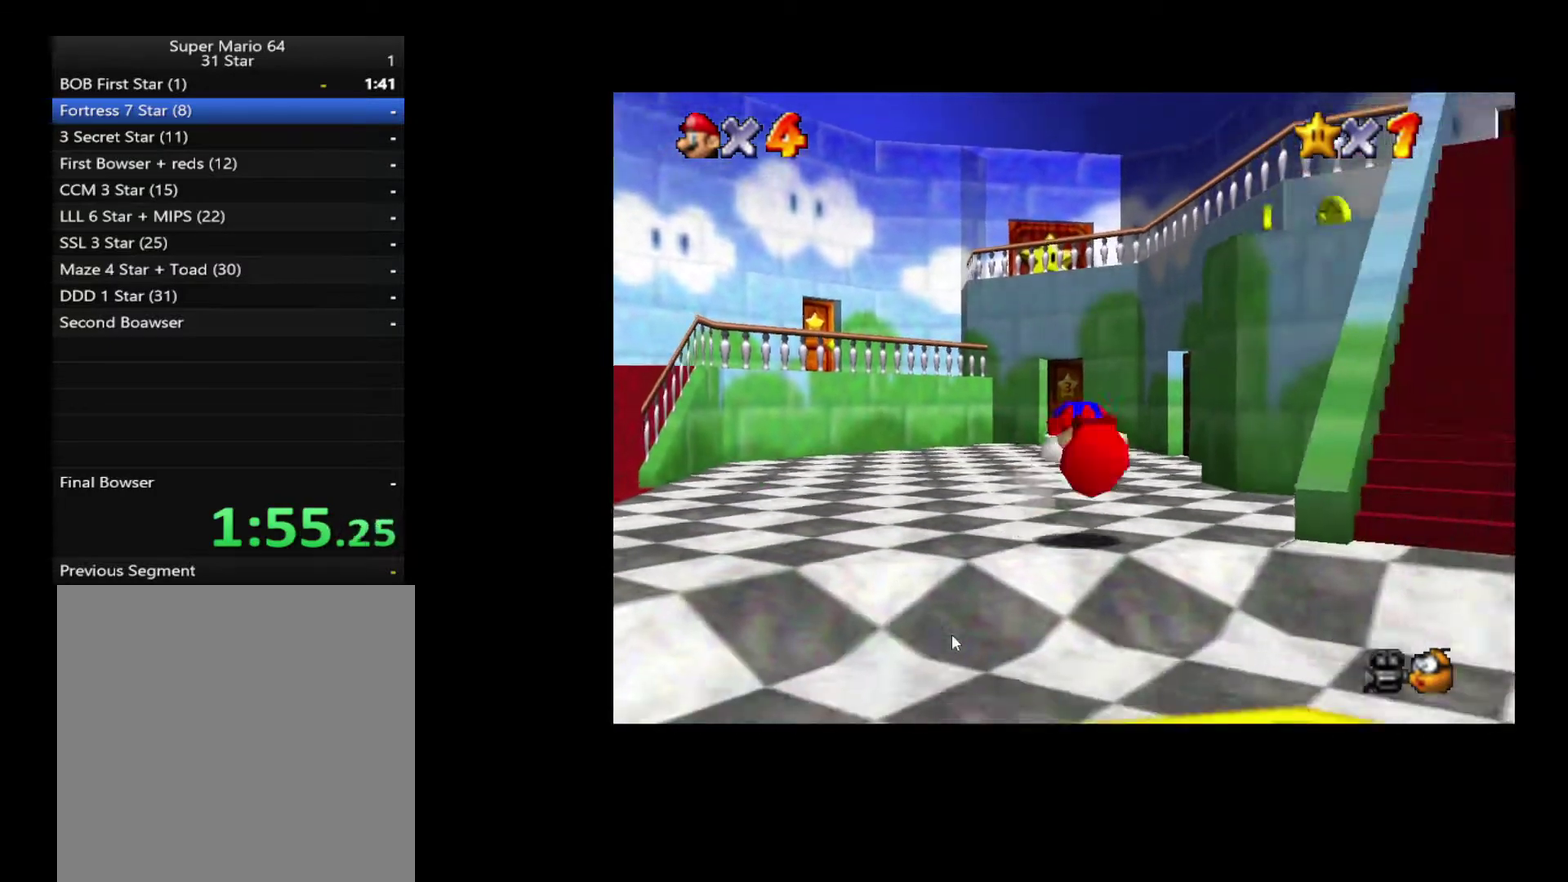
{"buttons": [], "left_stick": "right", "right_stick": "center", "events": []}
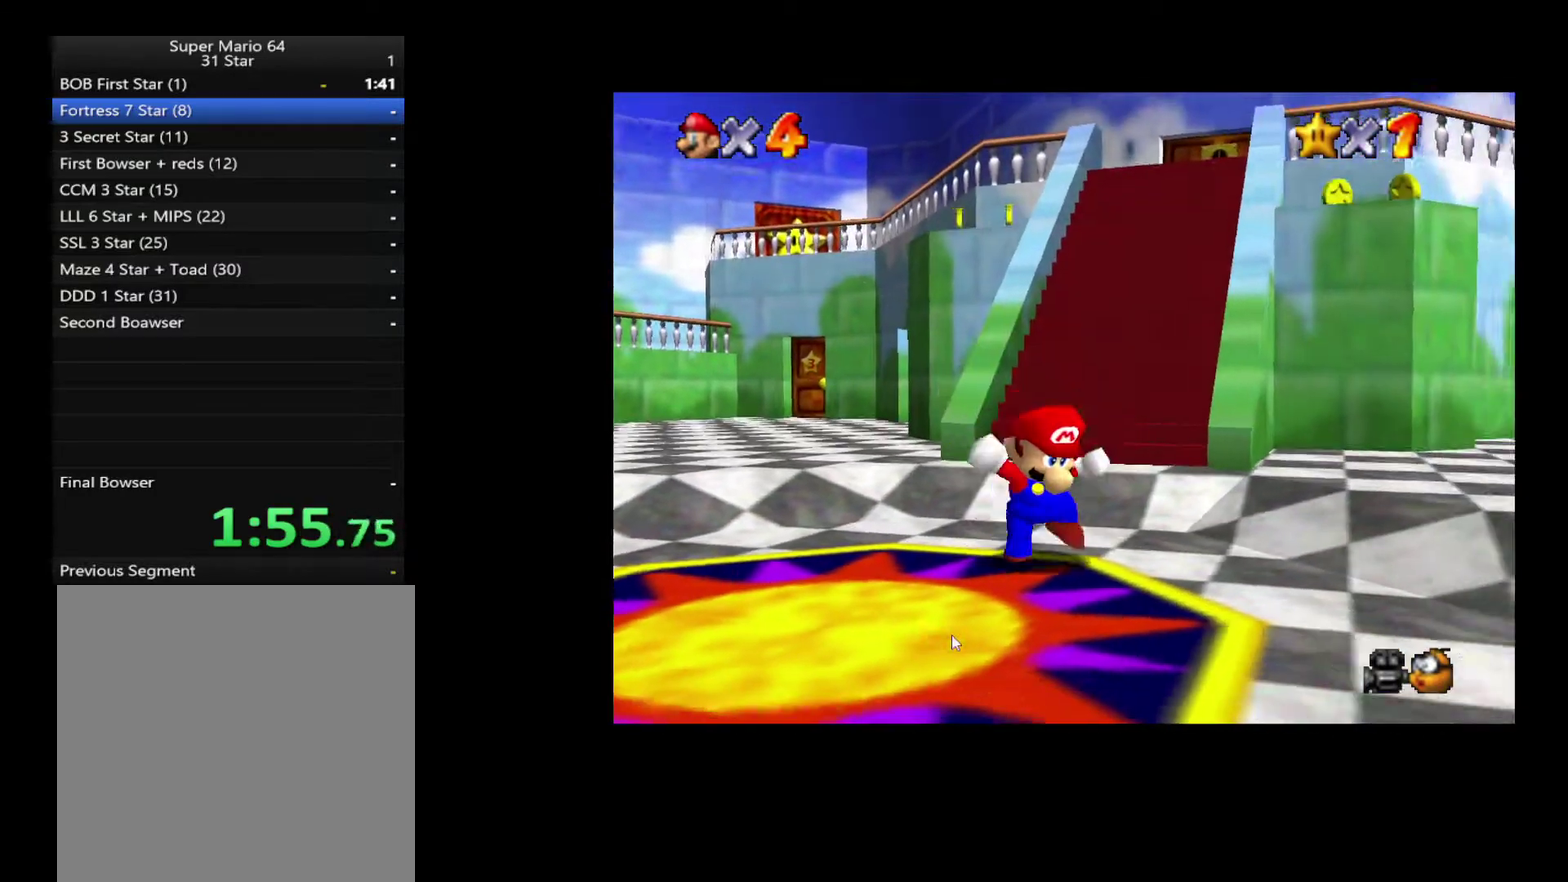
{"buttons": [], "left_stick": "up-right", "right_stick": "center", "events": [[17, "left_stick", "up-right"], [300, "A", "down"], [417, "A", "up"]]}
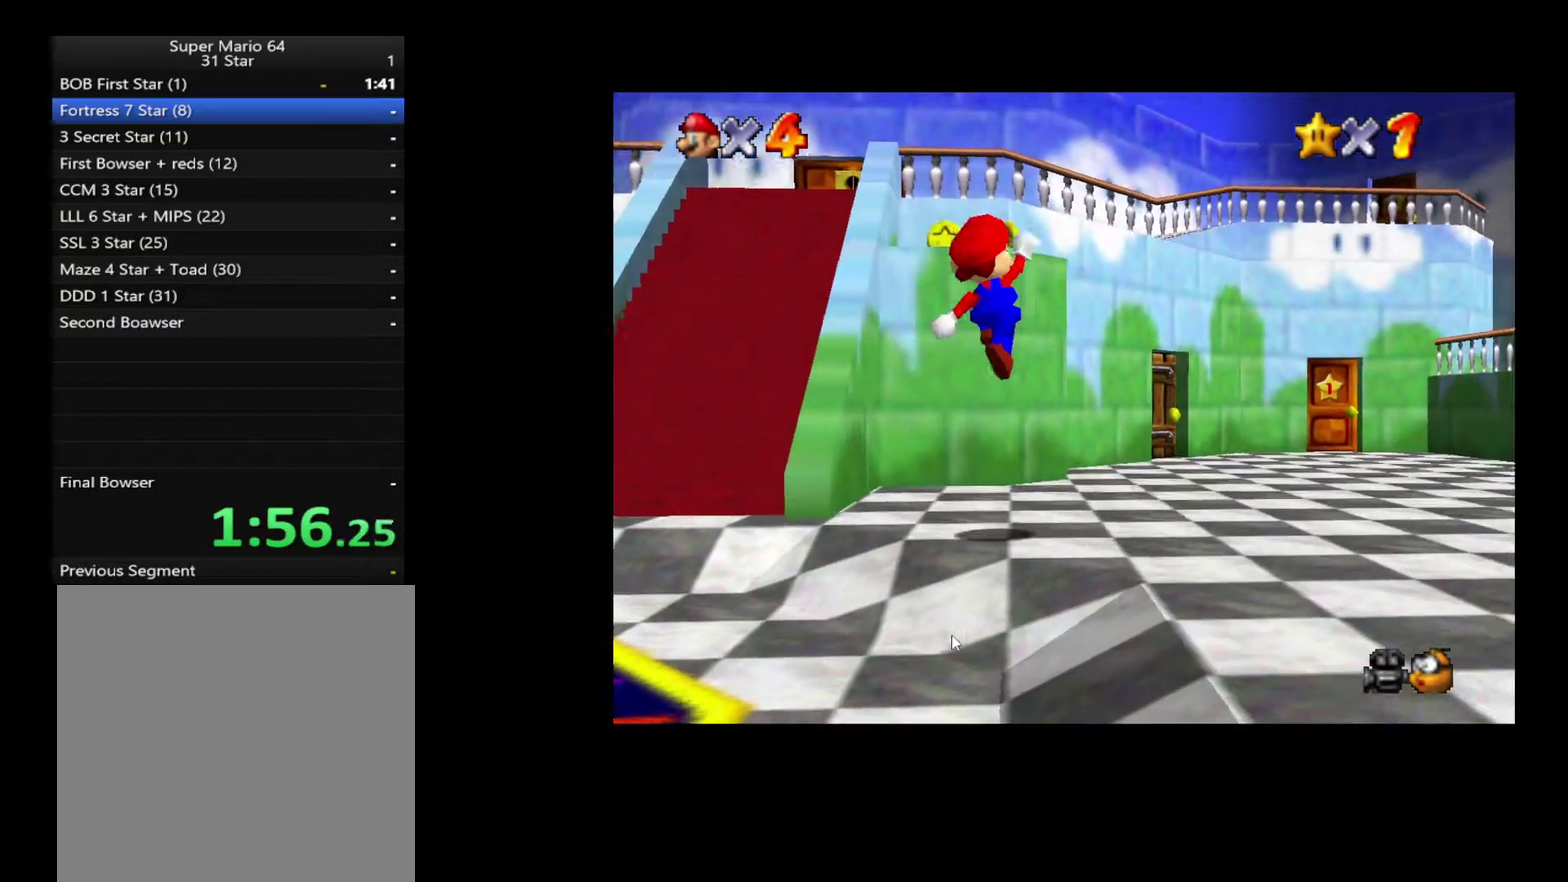
{"buttons": ["A"], "left_stick": "up-right", "right_stick": "center", "events": [[150, "X", "down"], [367, "X", "up"], [383, "A", "down"]]}
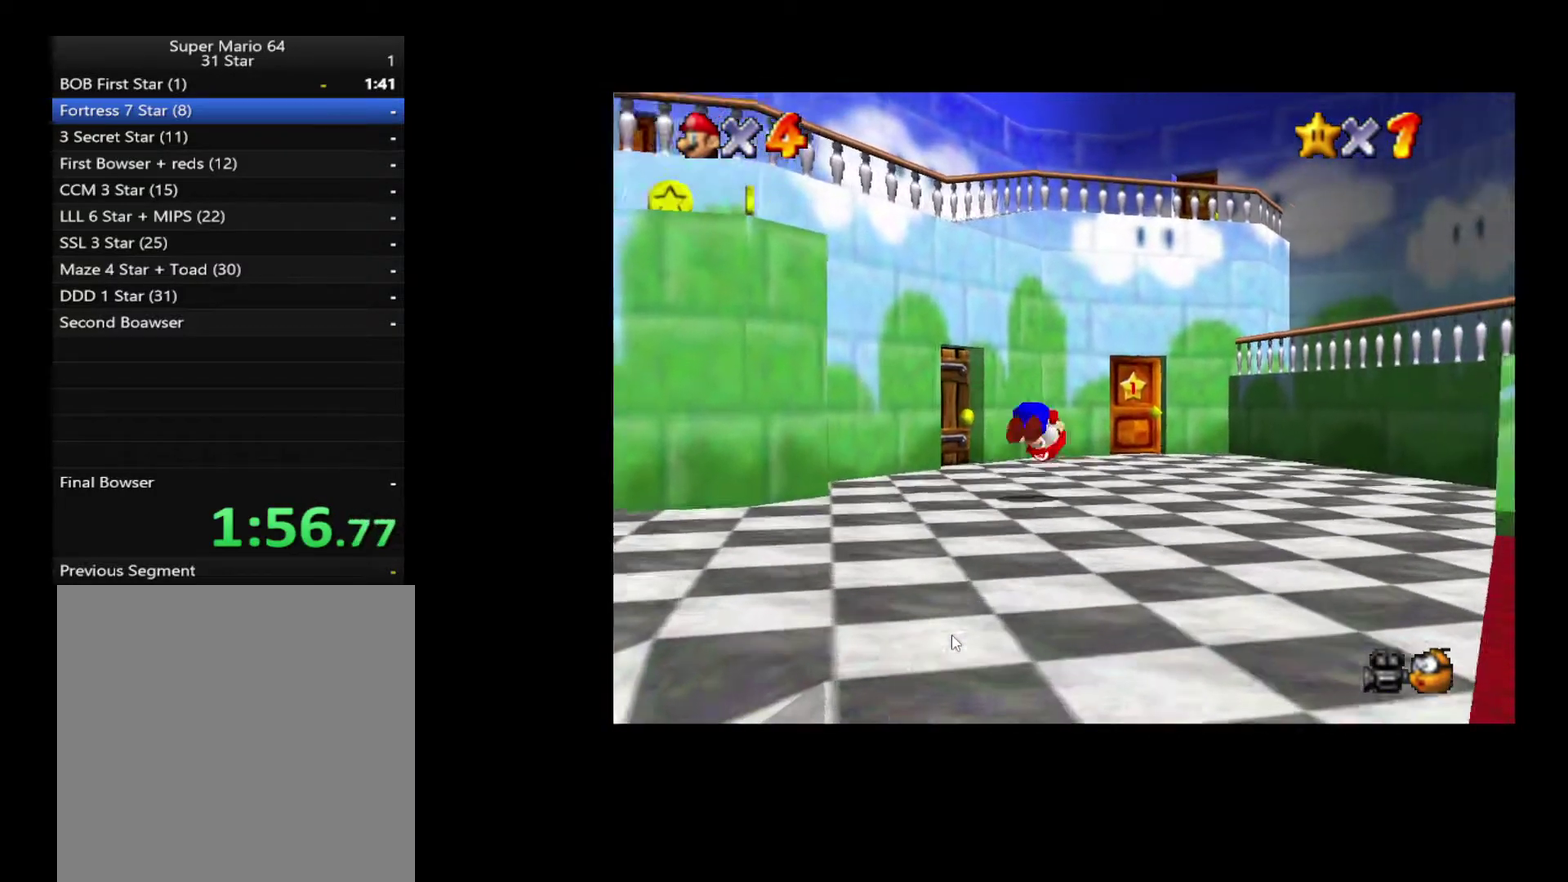
{"buttons": [], "left_stick": "up", "right_stick": "center", "events": [[233, "A", "up"], [383, "left_stick", "up"]]}
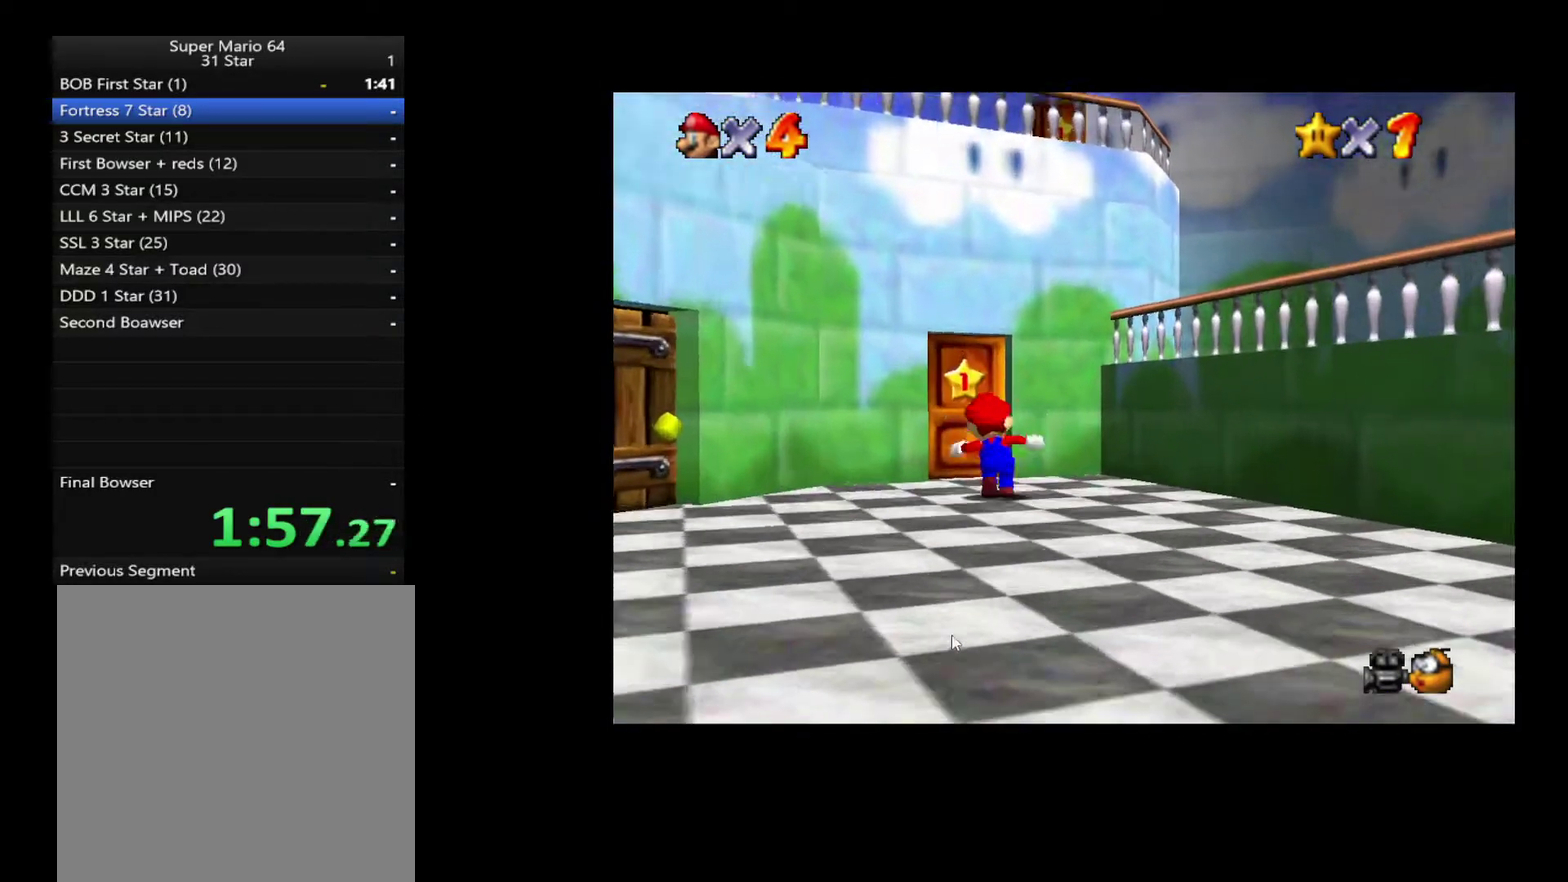
{"buttons": [], "left_stick": "up", "right_stick": "center", "events": [[100, "left_stick", "up-left"], [267, "left_stick", "up"]]}
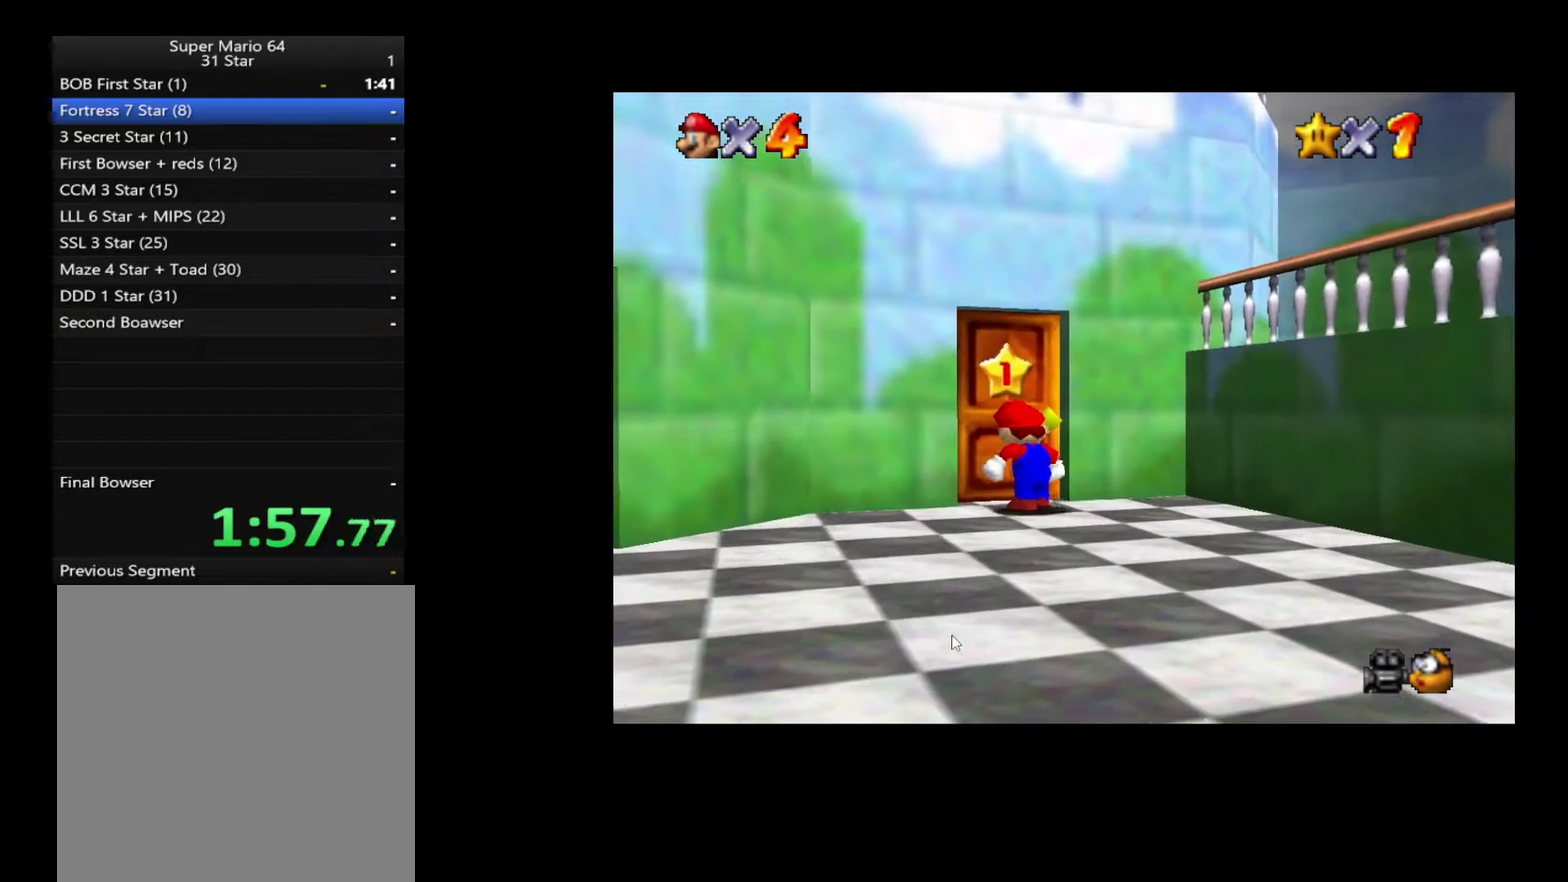
{"buttons": [], "left_stick": "center", "right_stick": "center", "events": [[133, "left_stick", "center"]]}
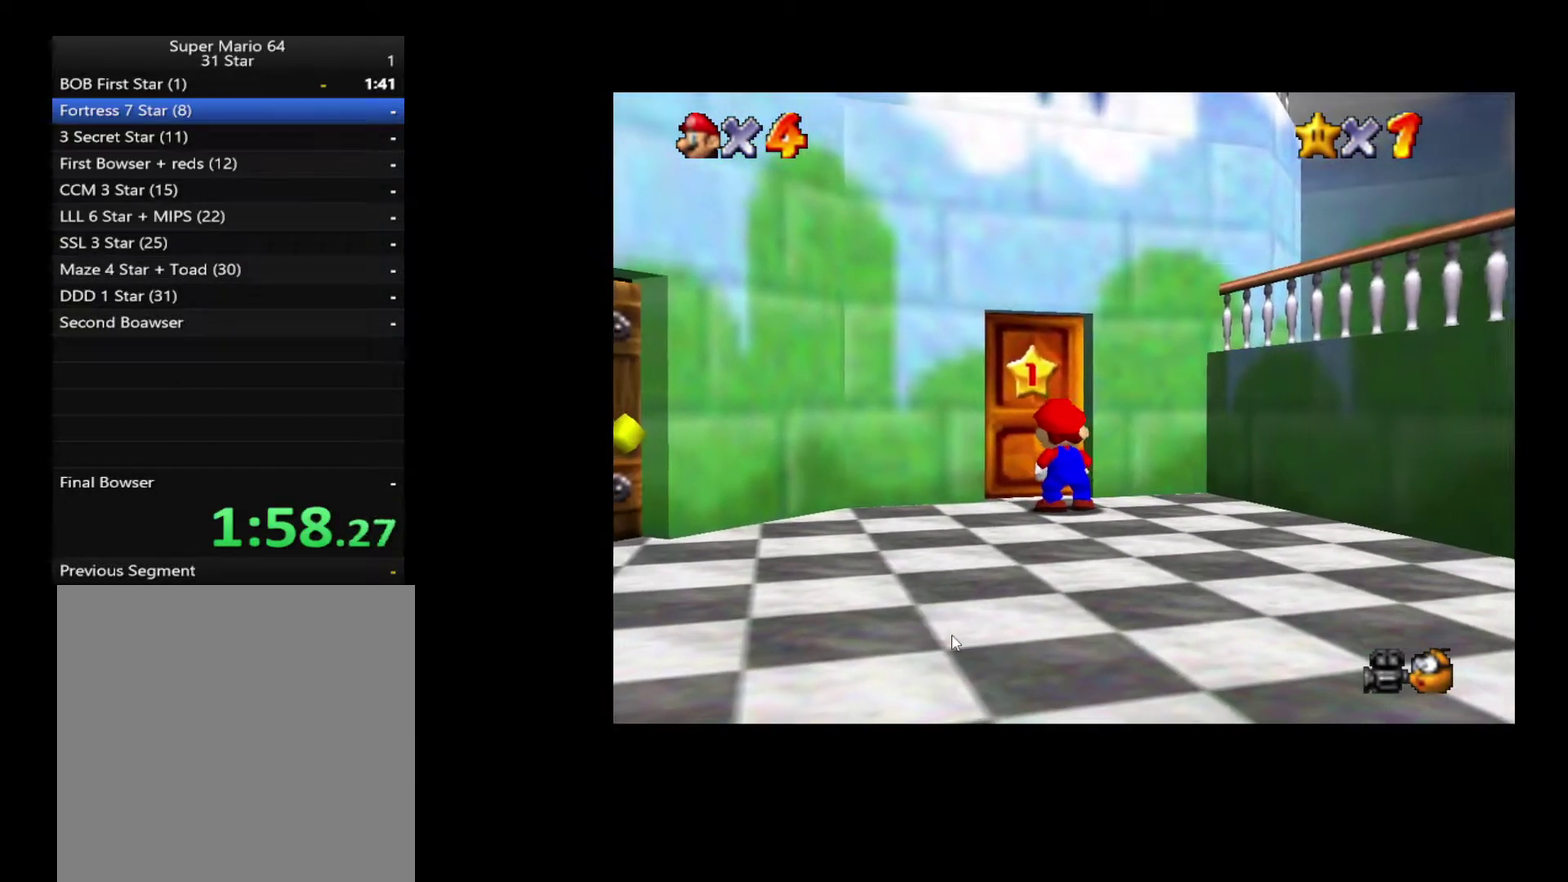
{"buttons": [], "left_stick": "center", "right_stick": "center", "events": []}
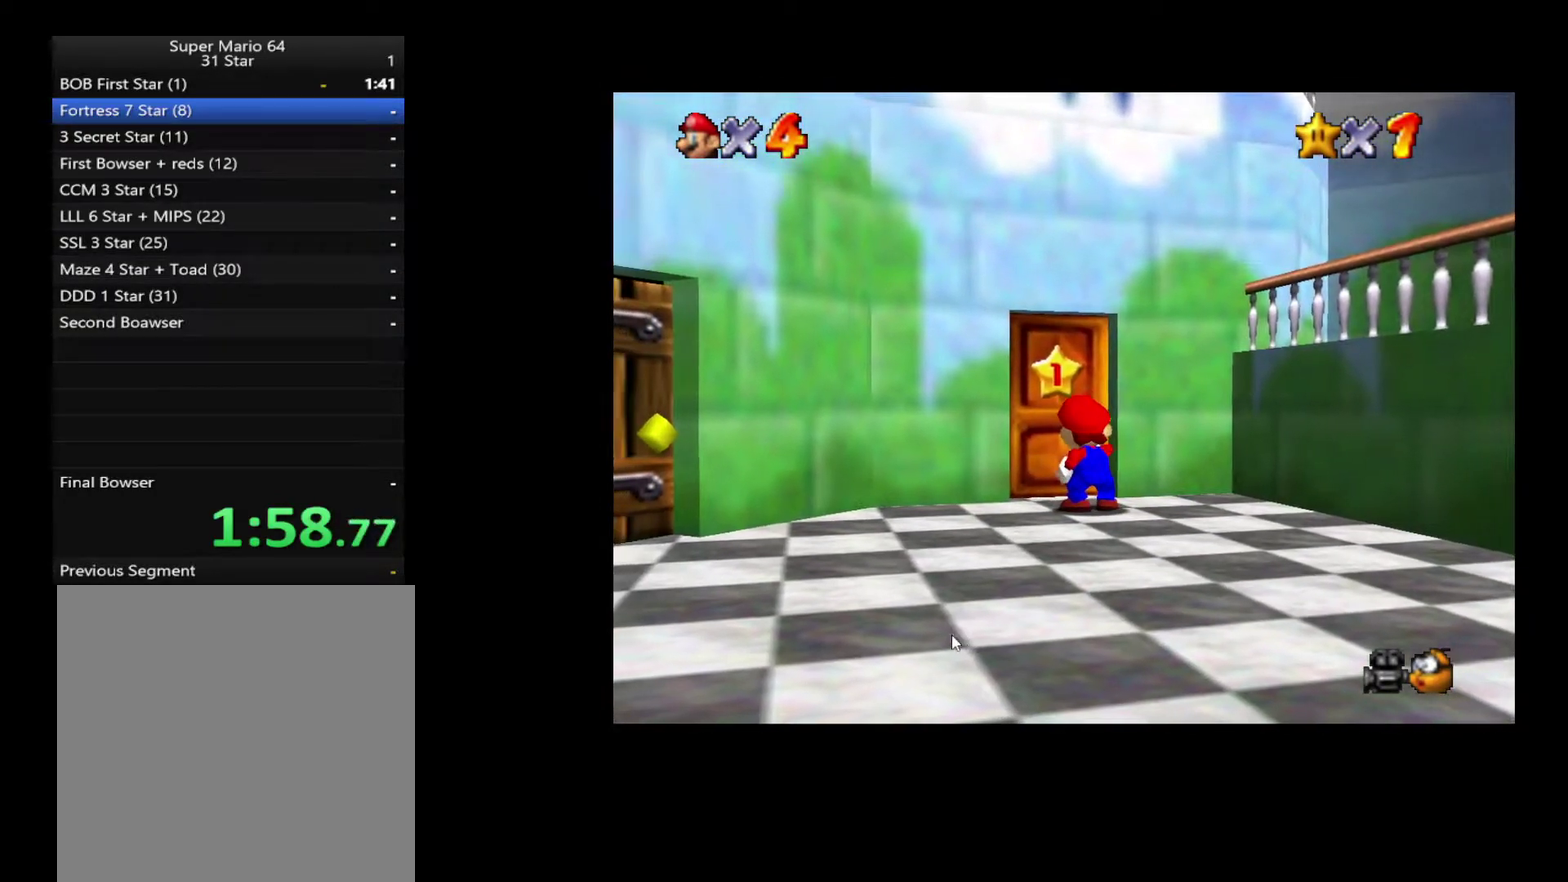
{"buttons": [], "left_stick": "up", "right_stick": "center", "events": [[17, "left_stick", "up"]]}
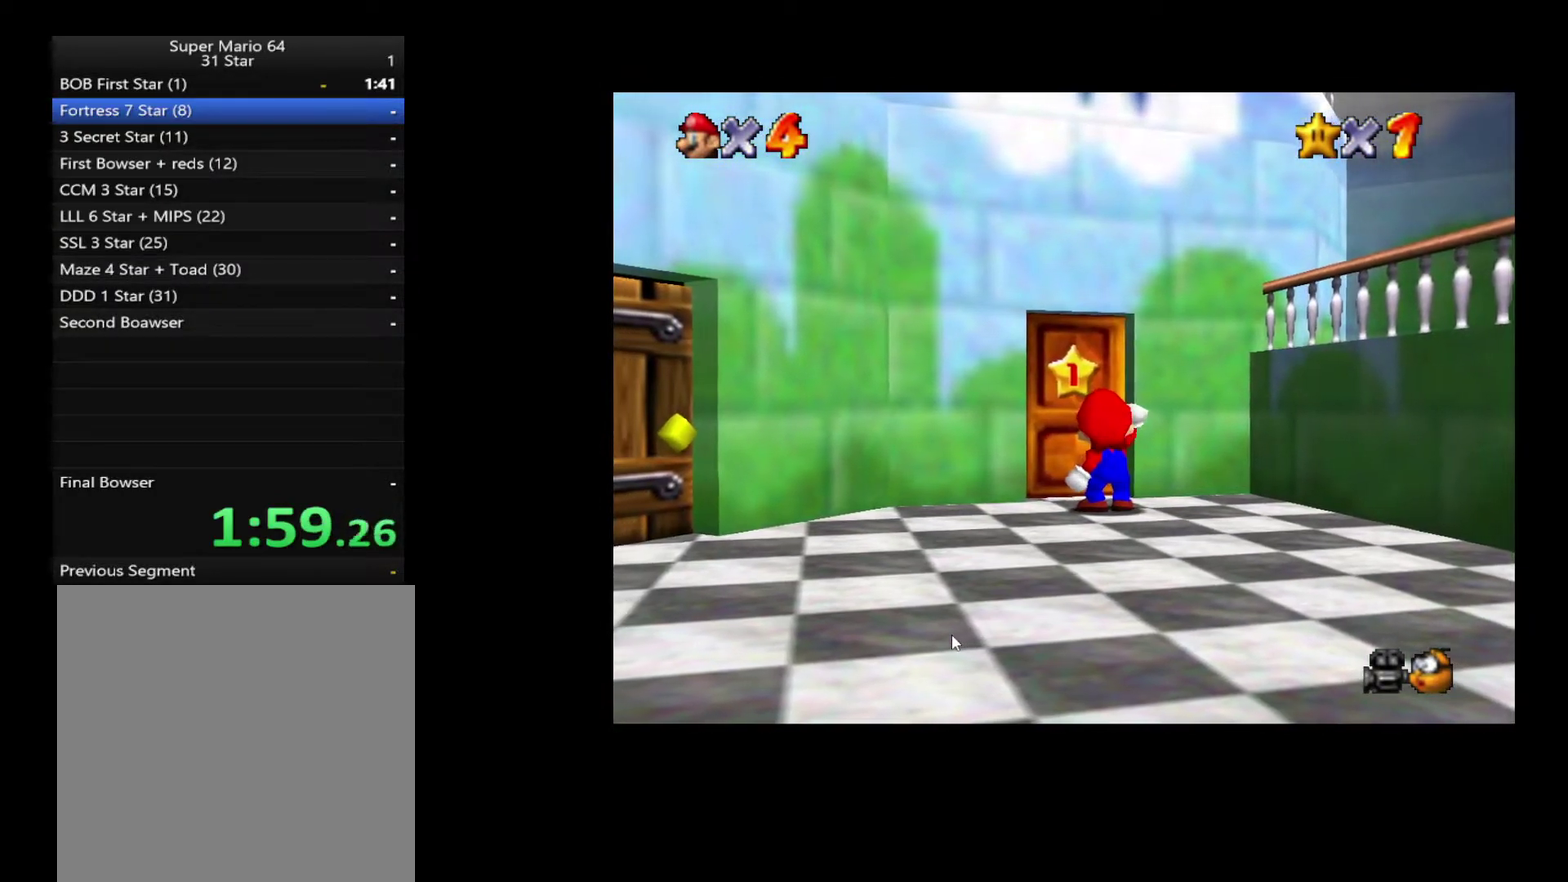
{"buttons": [], "left_stick": "up", "right_stick": "center", "events": []}
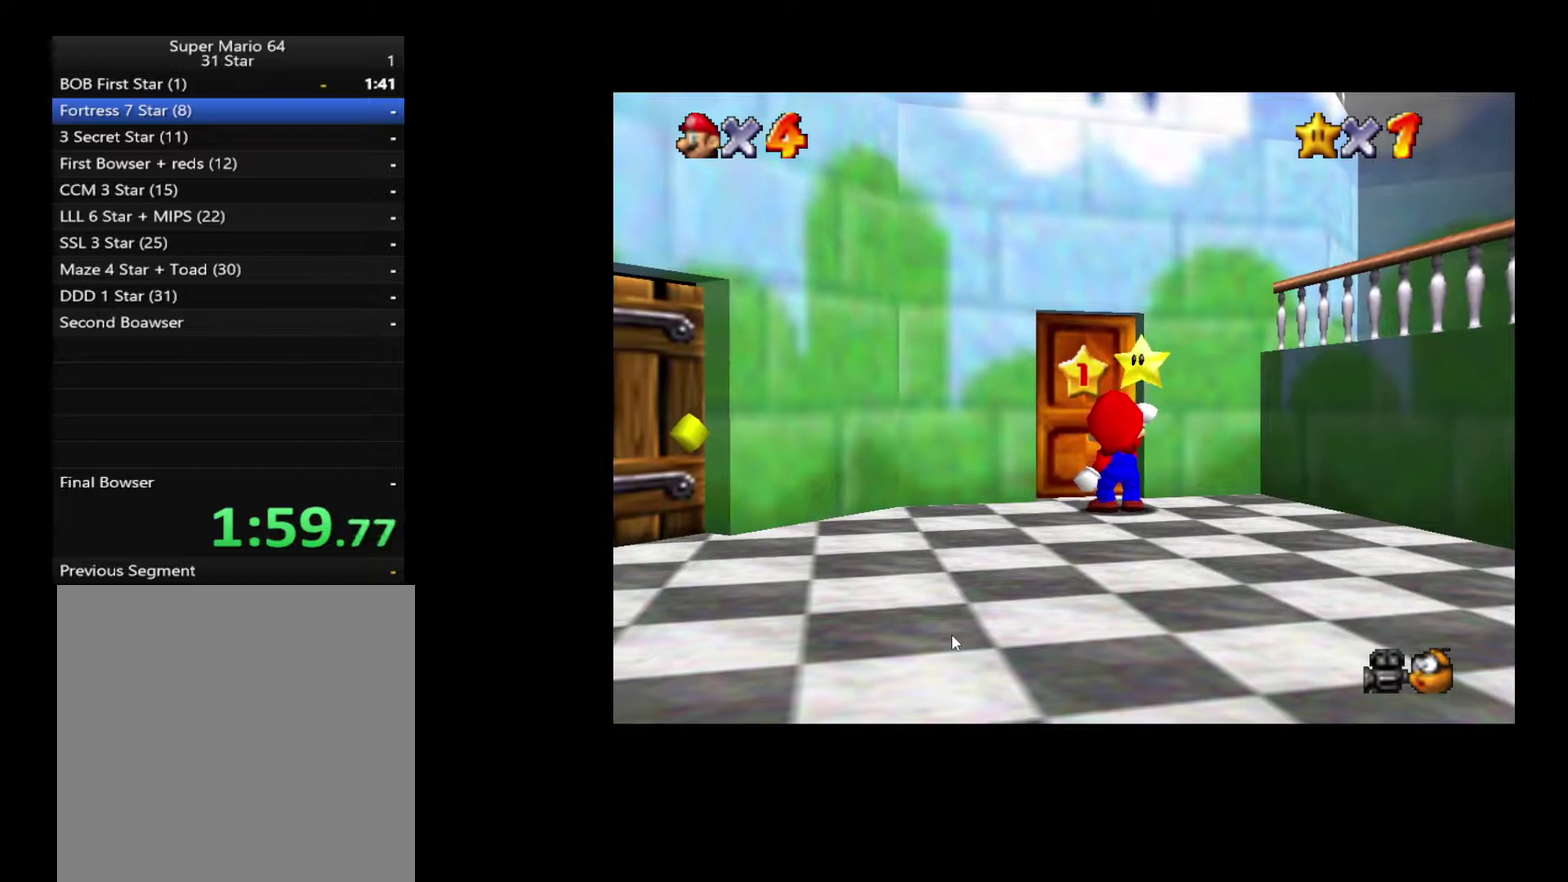
{"buttons": [], "left_stick": "up", "right_stick": "center", "events": [[117, "A", "down"], [117, "X", "down"], [250, "A", "up"], [250, "X", "up"], [300, "A", "down"], [500, "A", "up"]]}
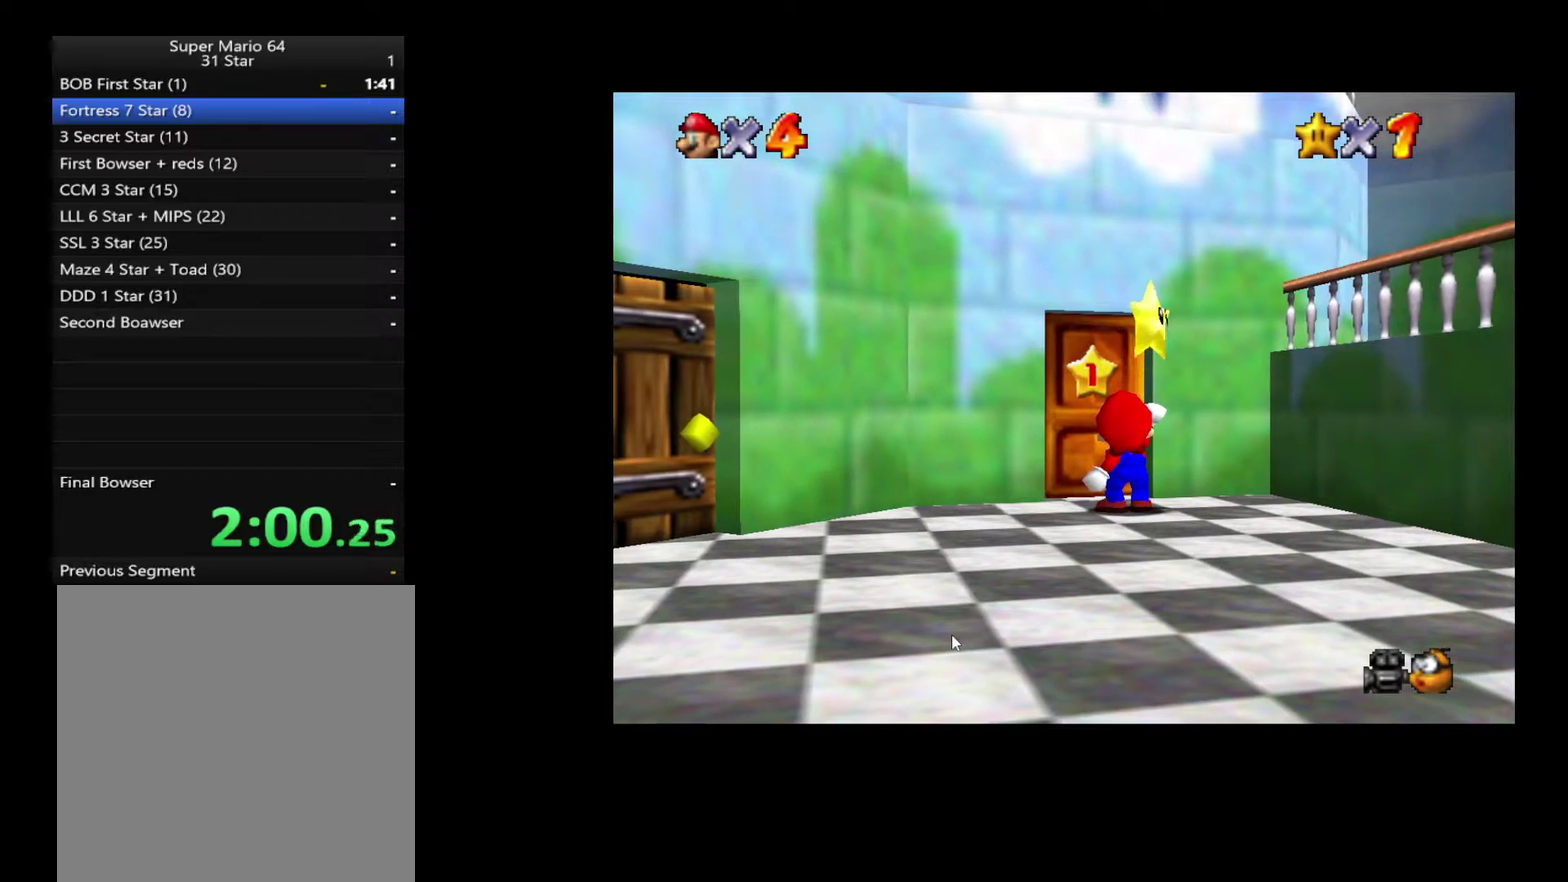
{"buttons": [], "left_stick": "up", "right_stick": "center", "events": []}